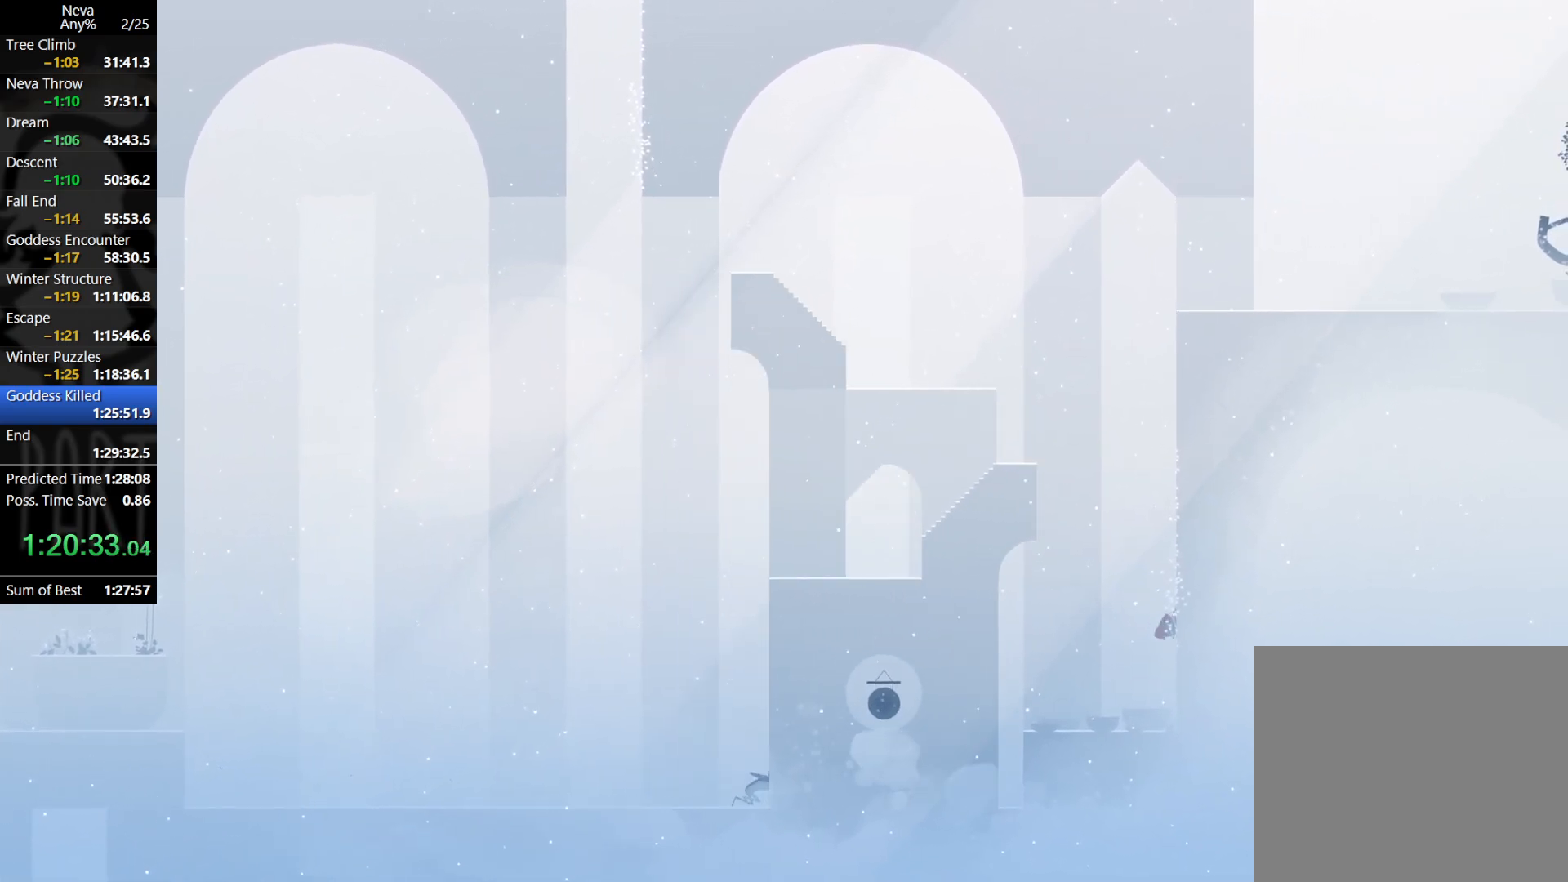
Gameplay with a controller (PlayStation layout); each line is a JSON object with the inputs held at the frame after it. "events" lists button and stick changes between this image and that frame as [ms after this image, input, new state], when the widget could be followed in between. Not read: right_stick.
{"buttons": ["CROSS"], "left_stick": "left", "events": [[350, "left_stick", "left"], [483, "CROSS", "down"]]}
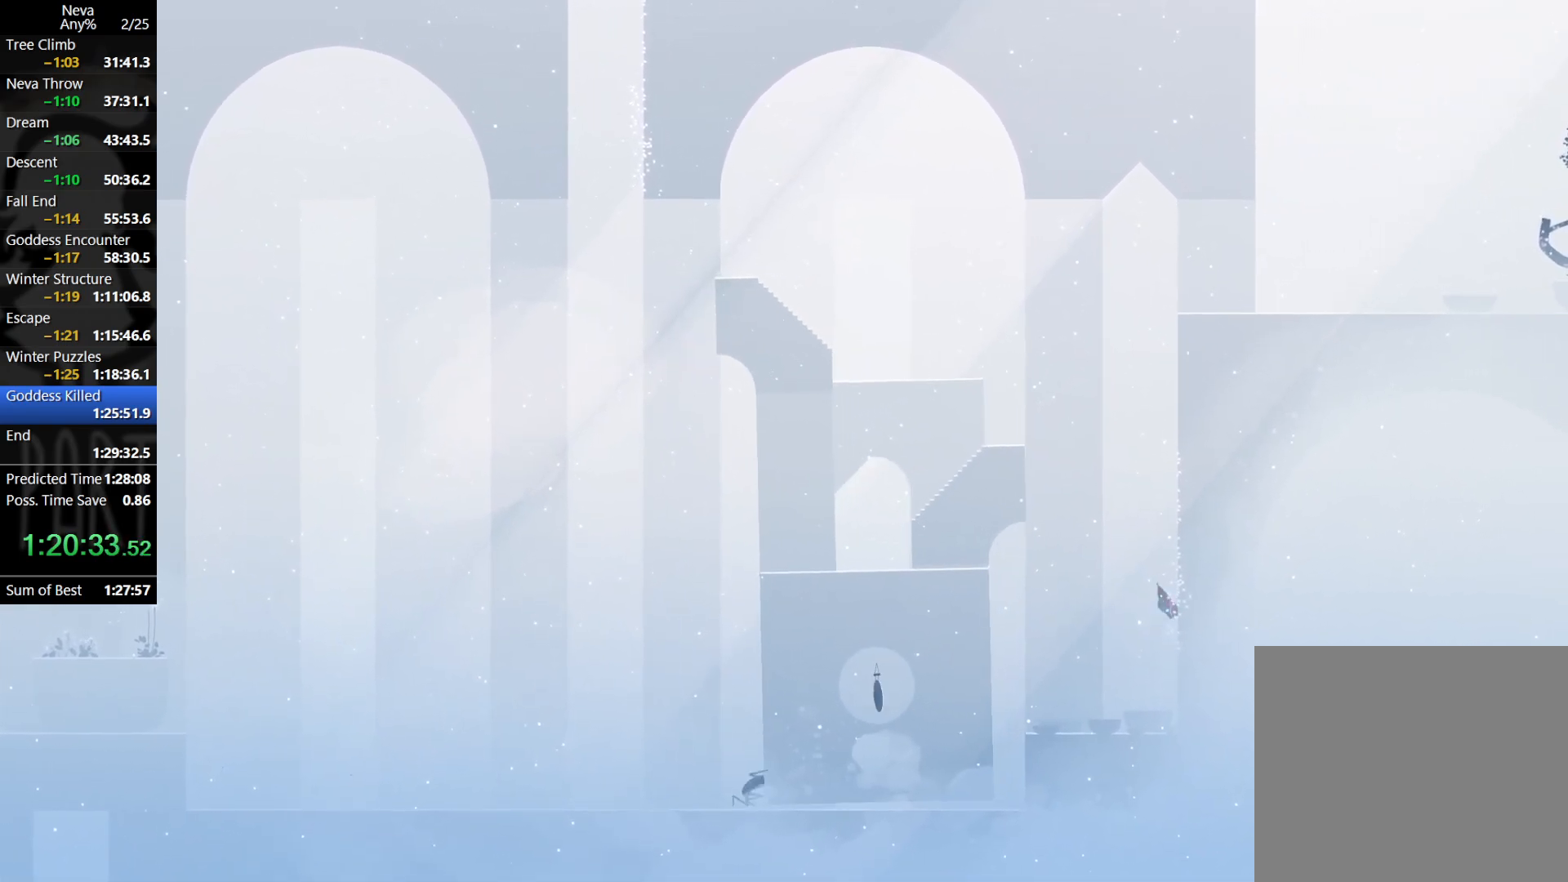
{"buttons": [], "left_stick": "left", "events": [[233, "CROSS", "up"]]}
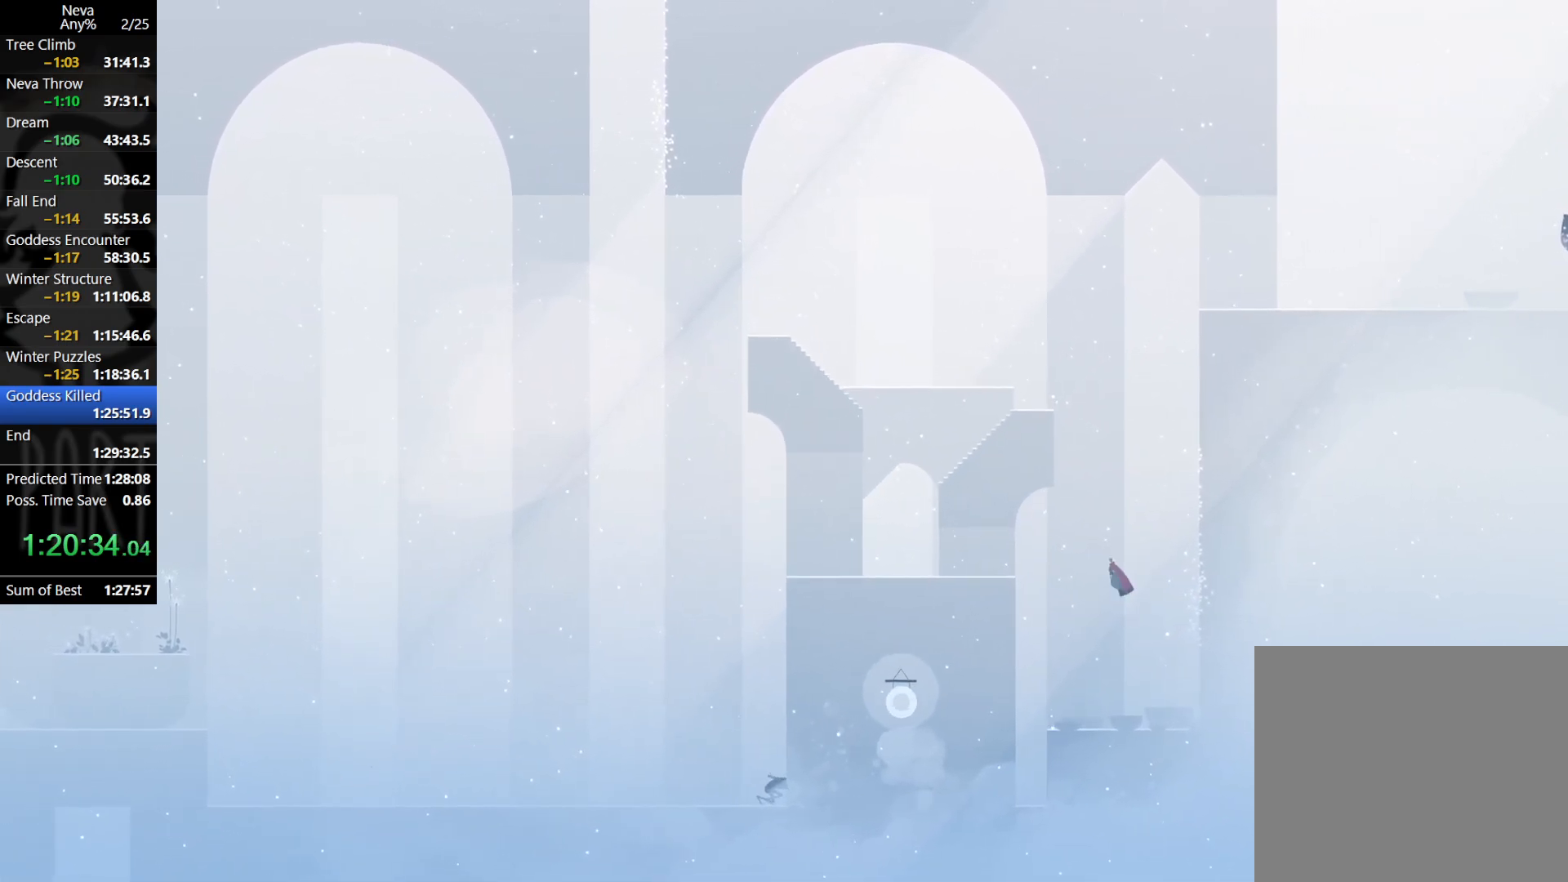
{"buttons": [], "left_stick": "left", "events": [[17, "CROSS", "down"], [183, "CROSS", "up"], [283, "CIRCLE", "down"], [333, "CIRCLE", "up"]]}
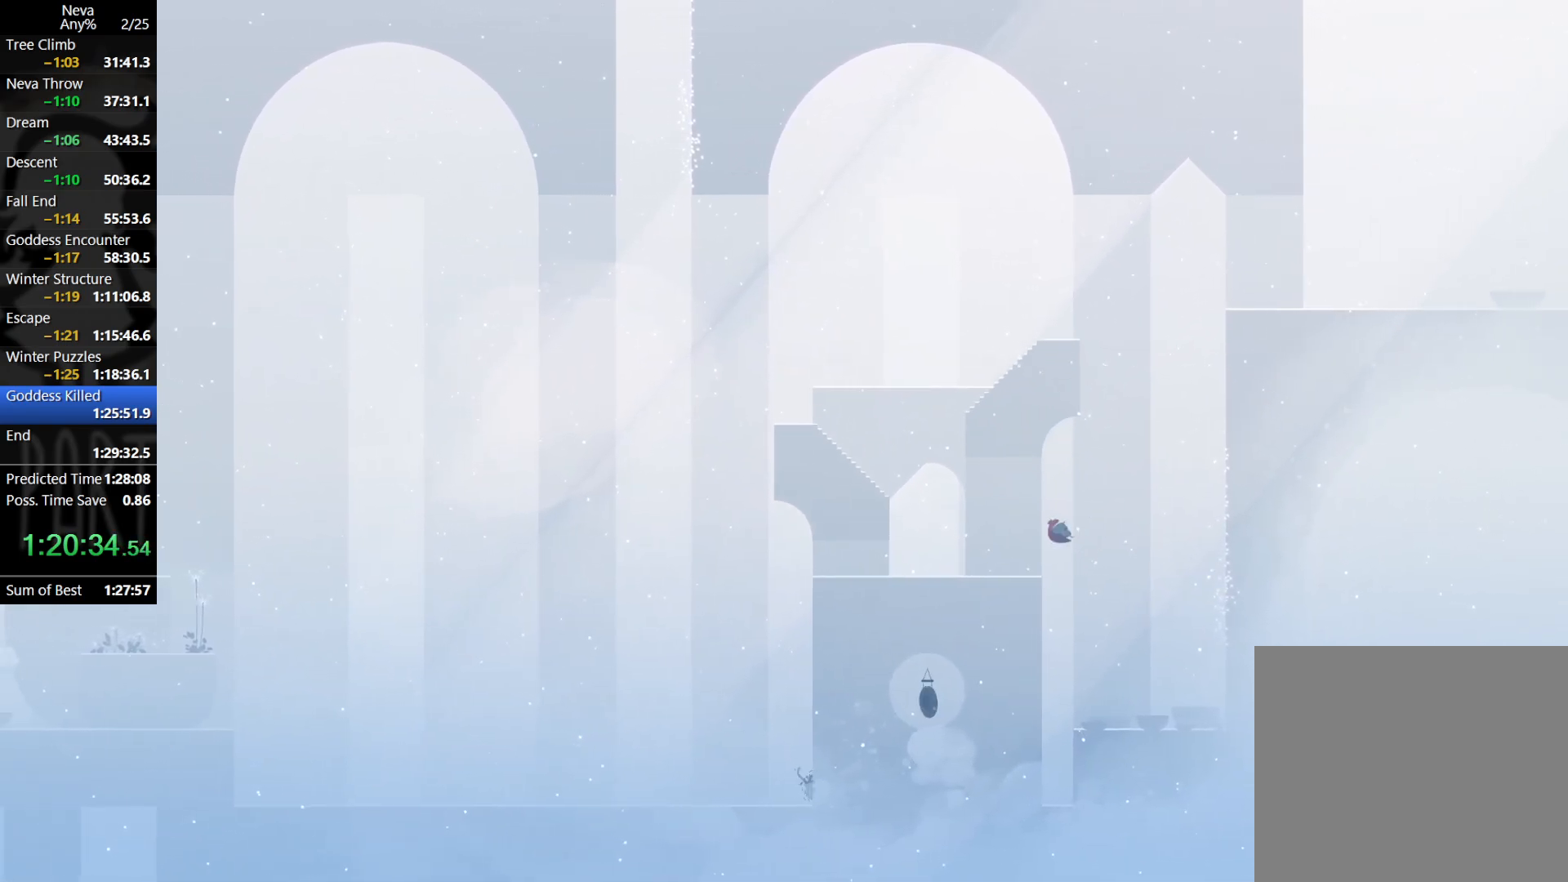
{"buttons": [], "left_stick": "left", "events": []}
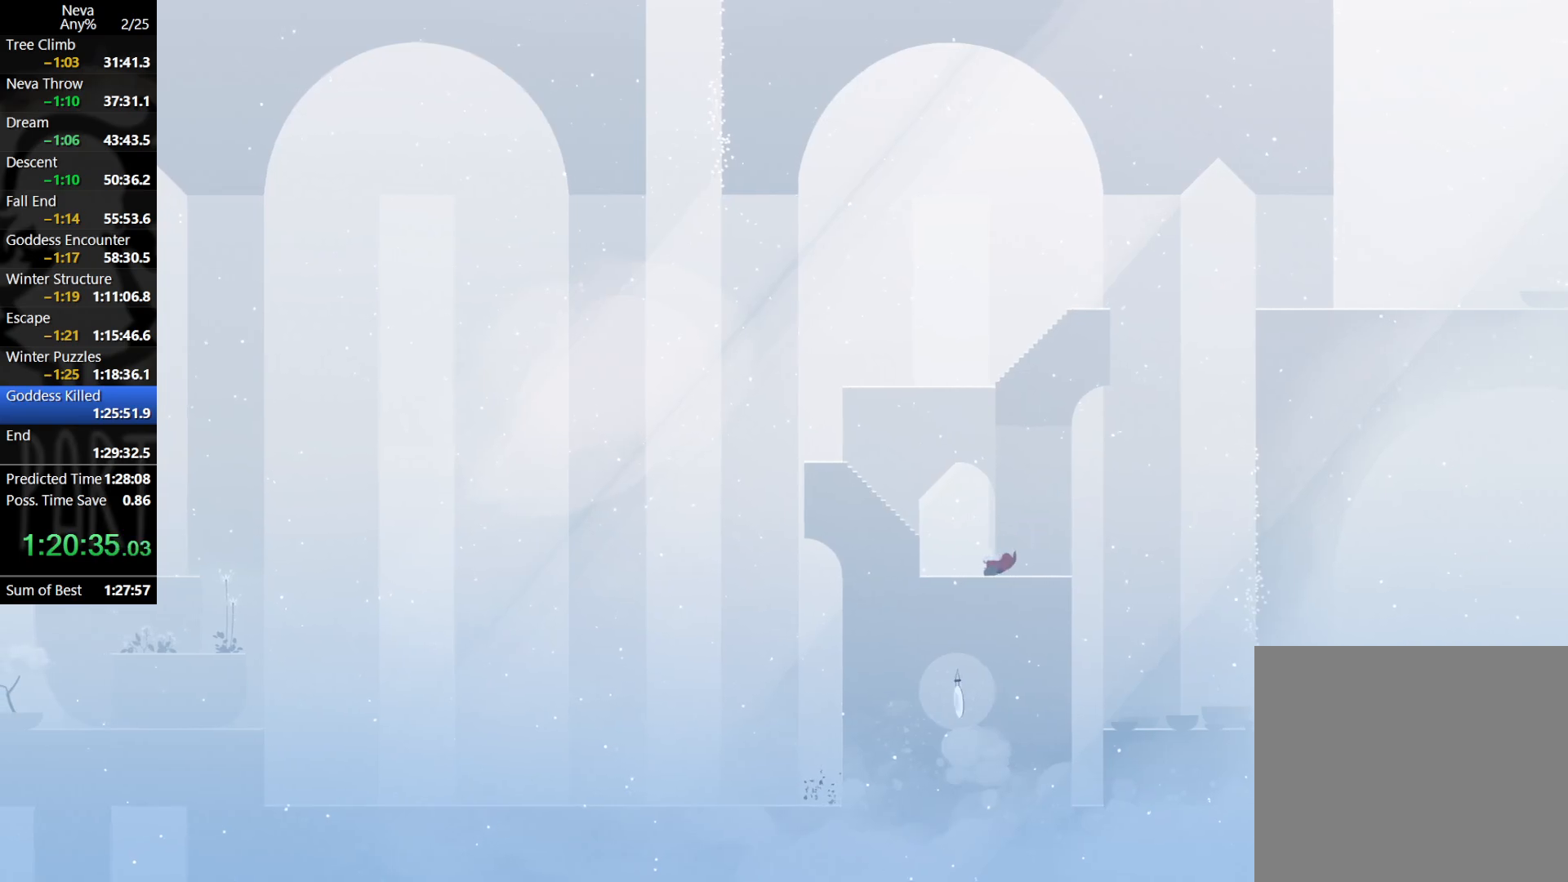
{"buttons": [], "left_stick": "left", "events": [[150, "CROSS", "down"], [300, "CROSS", "up"], [400, "CIRCLE", "down"], [467, "CIRCLE", "up"]]}
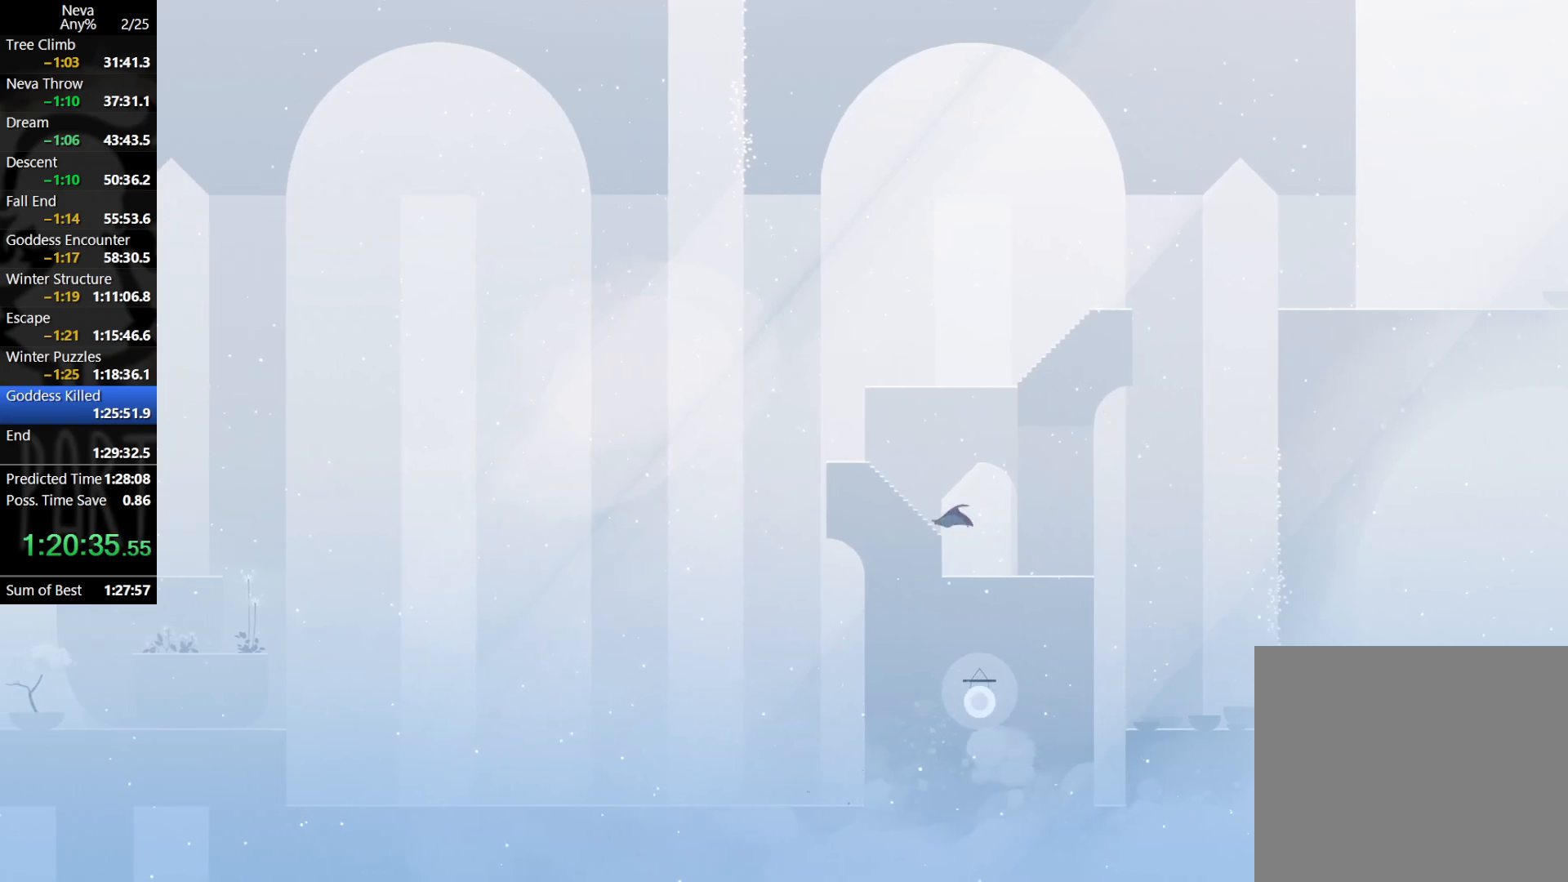
{"buttons": [], "left_stick": "right", "events": [[117, "CIRCLE", "down"], [183, "CIRCLE", "up"], [400, "left_stick", "right"]]}
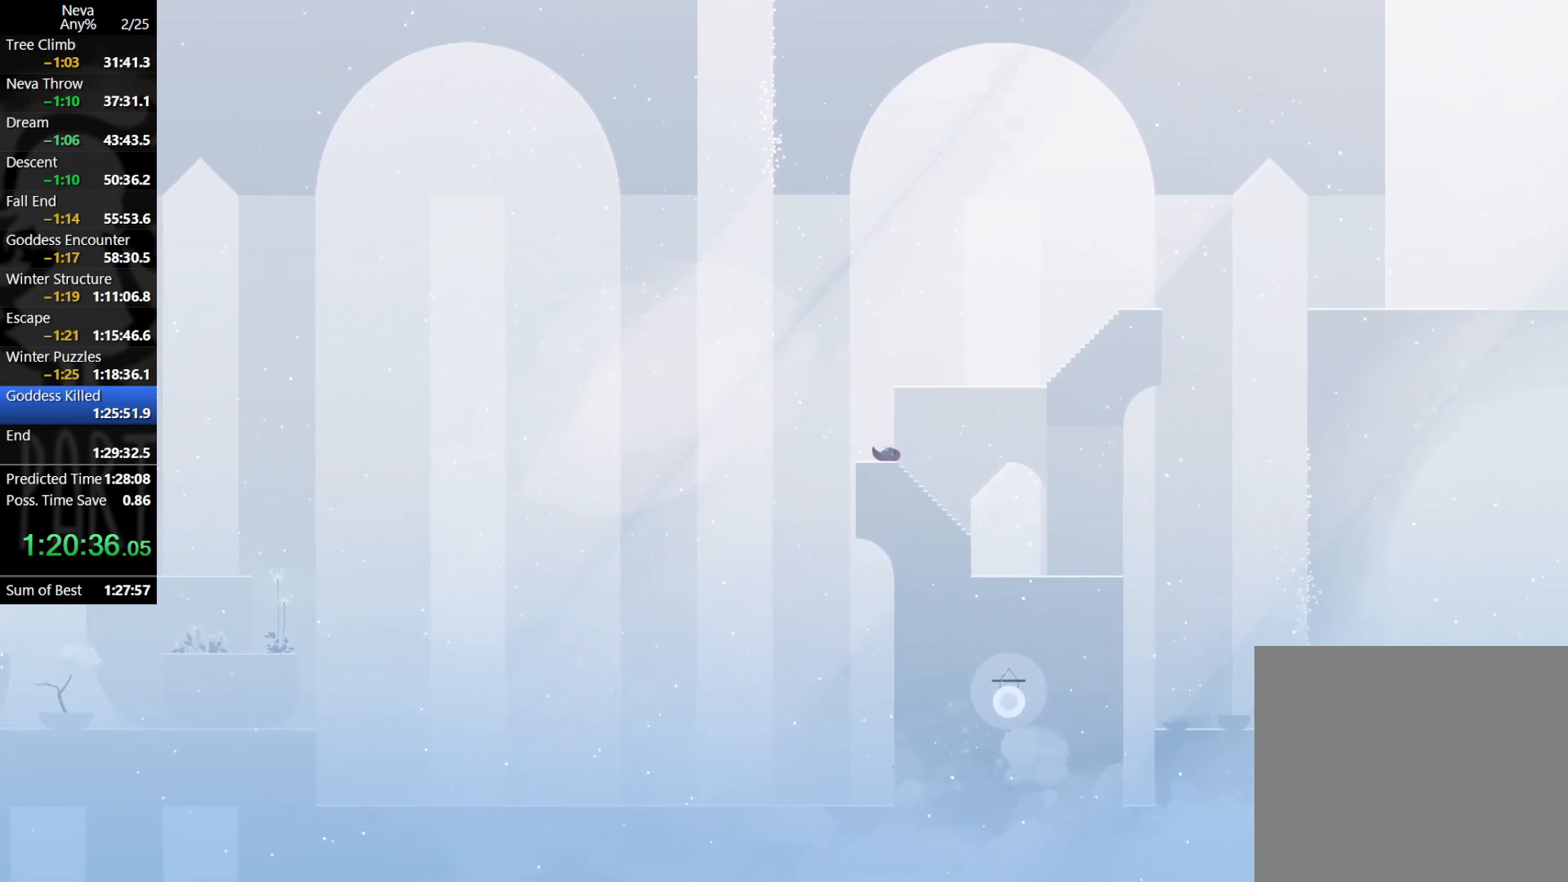
{"buttons": [], "left_stick": "right", "events": [[100, "CROSS", "down"], [200, "CROSS", "up"], [267, "CROSS", "down"], [450, "CIRCLE", "down"], [450, "CROSS", "up"], [500, "CIRCLE", "up"]]}
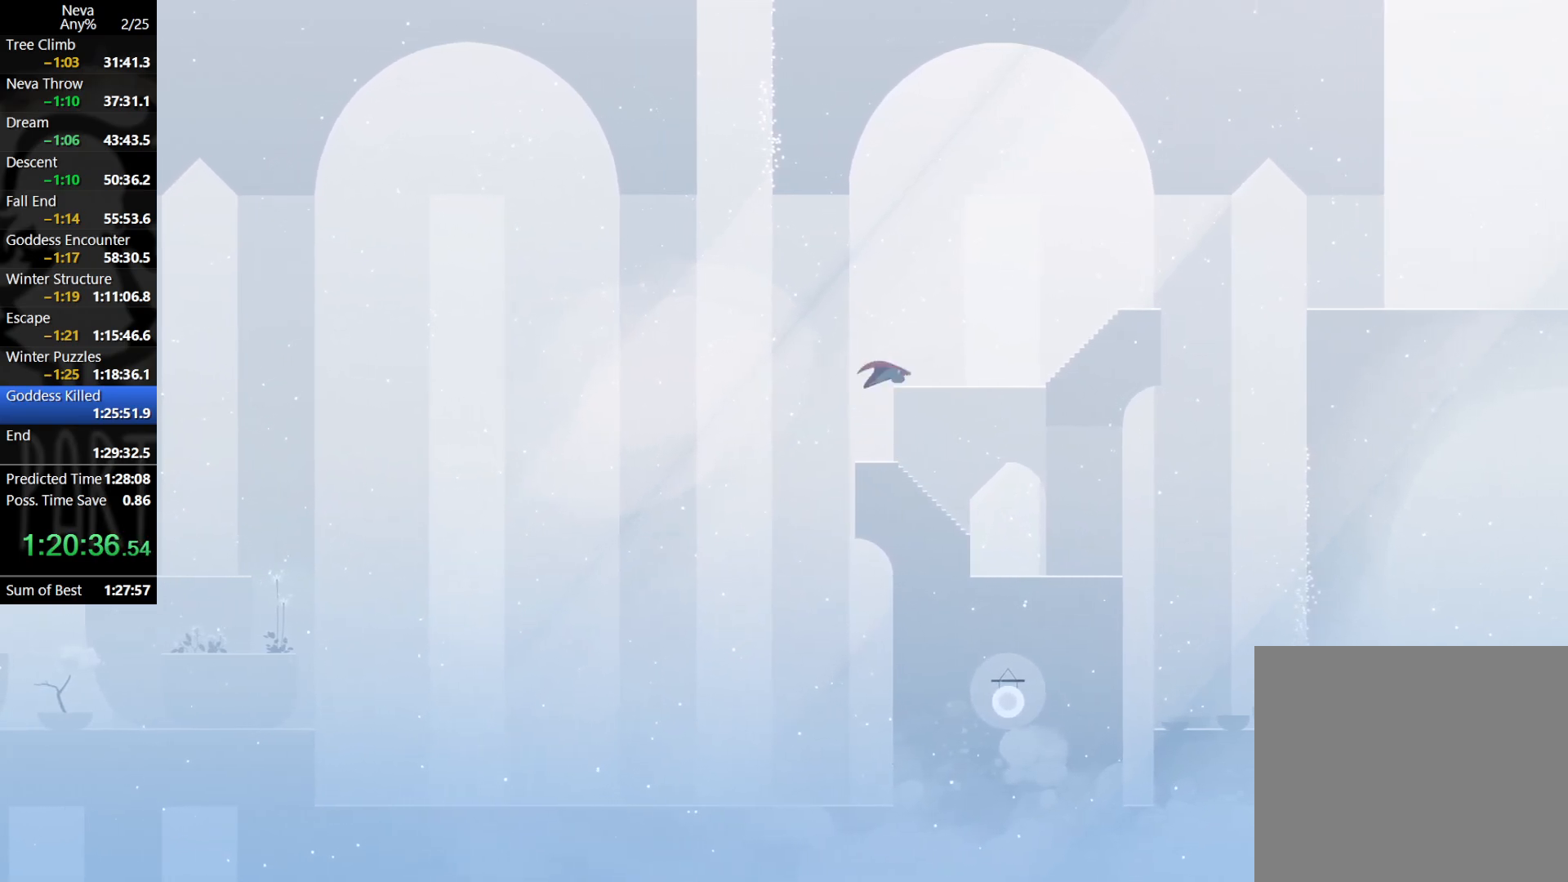
{"buttons": [], "left_stick": "right", "events": []}
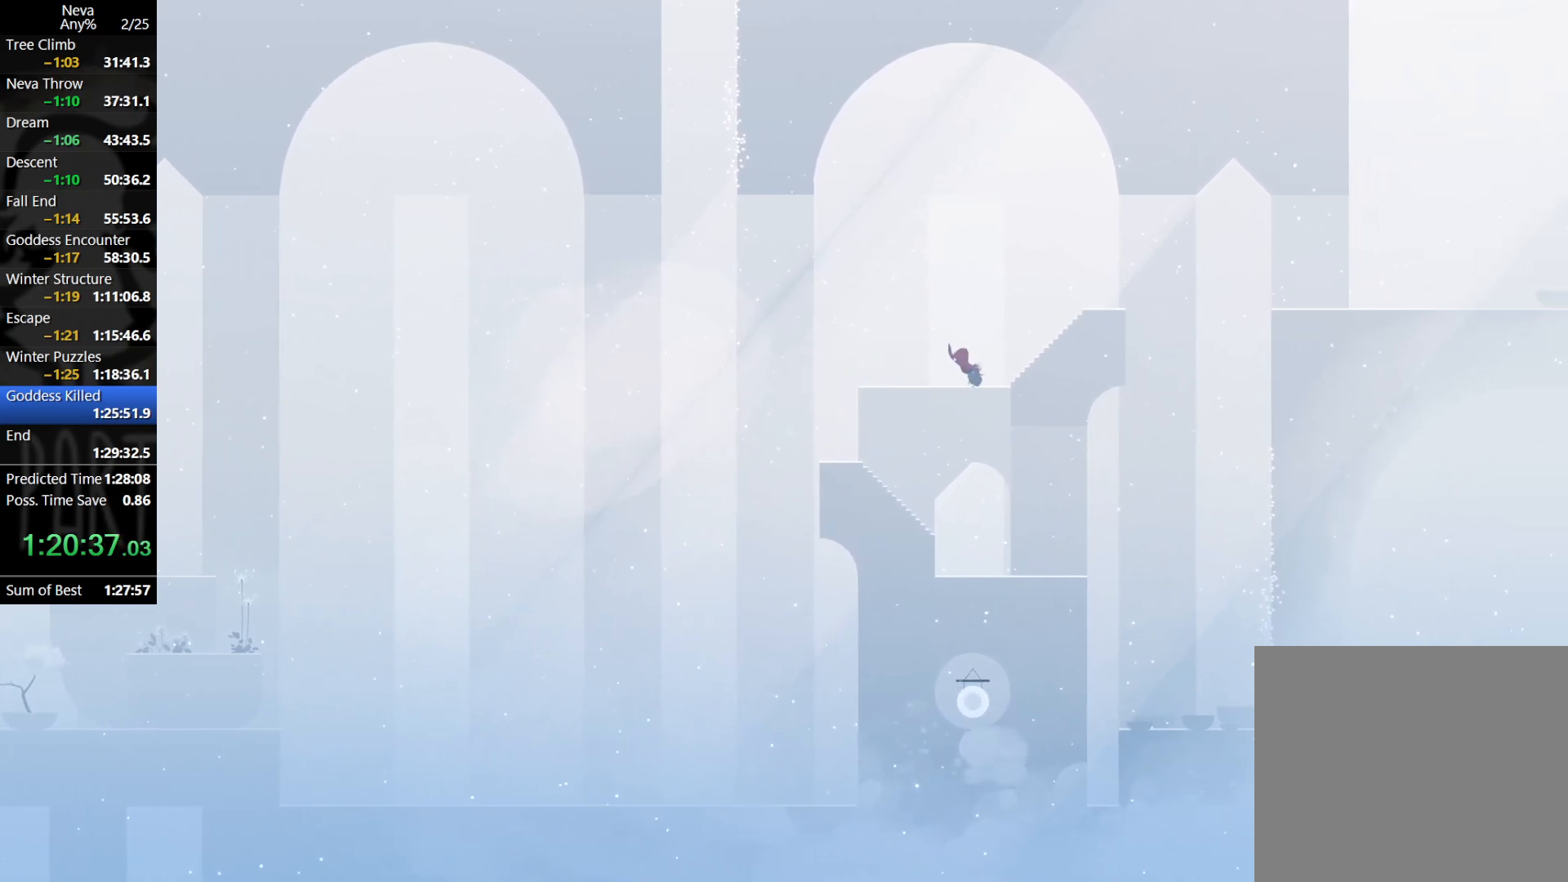
{"buttons": [], "left_stick": "right", "events": [[83, "CIRCLE", "down"], [183, "CIRCLE", "up"]]}
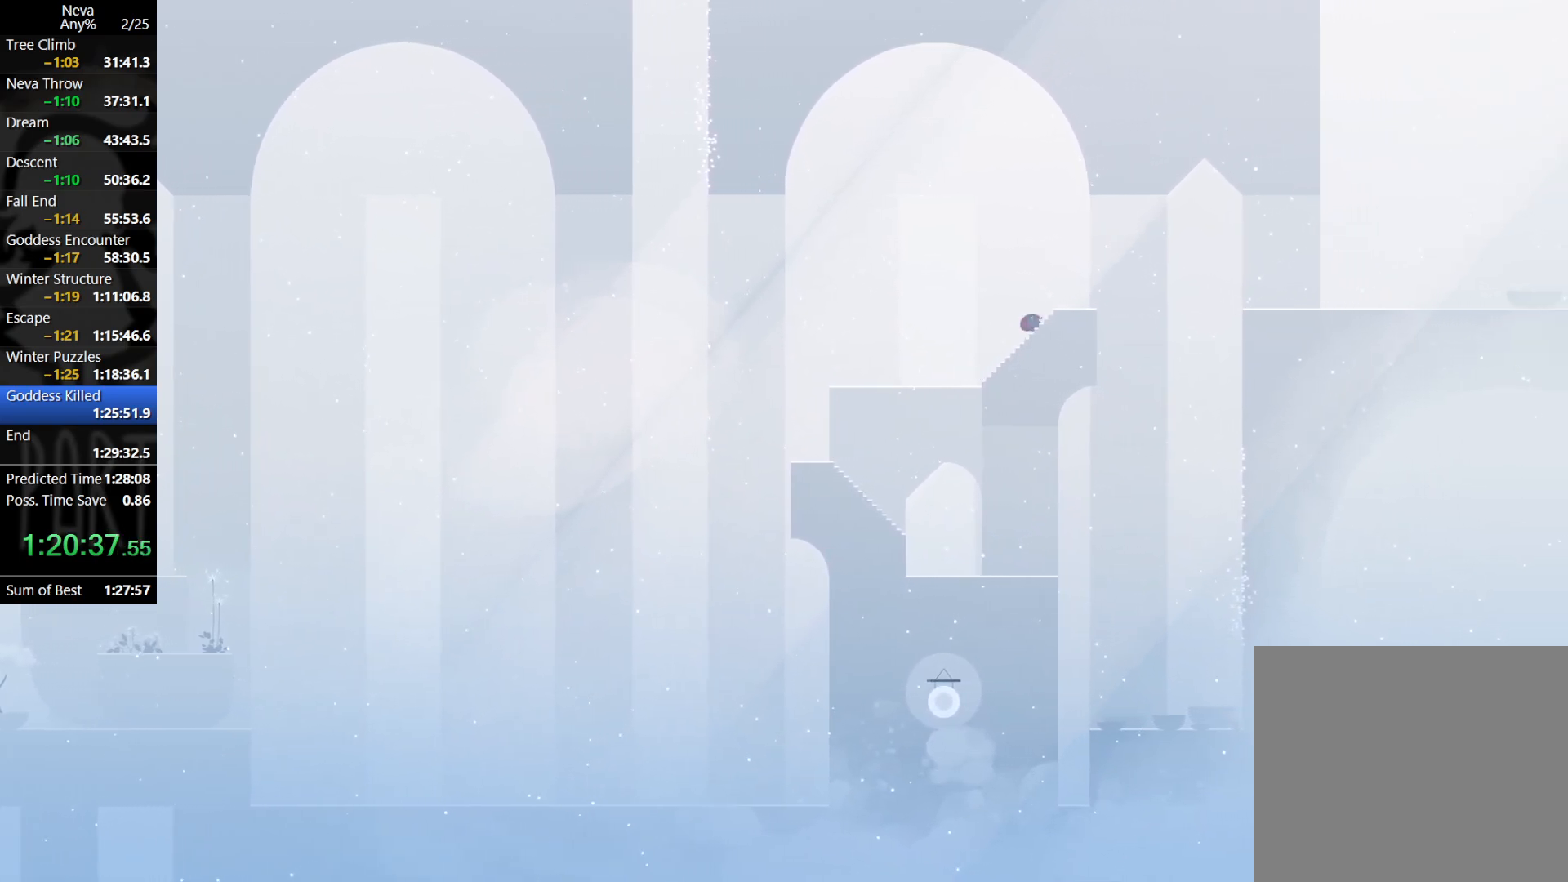
{"buttons": ["CROSS"], "left_stick": "right", "events": [[483, "CROSS", "down"]]}
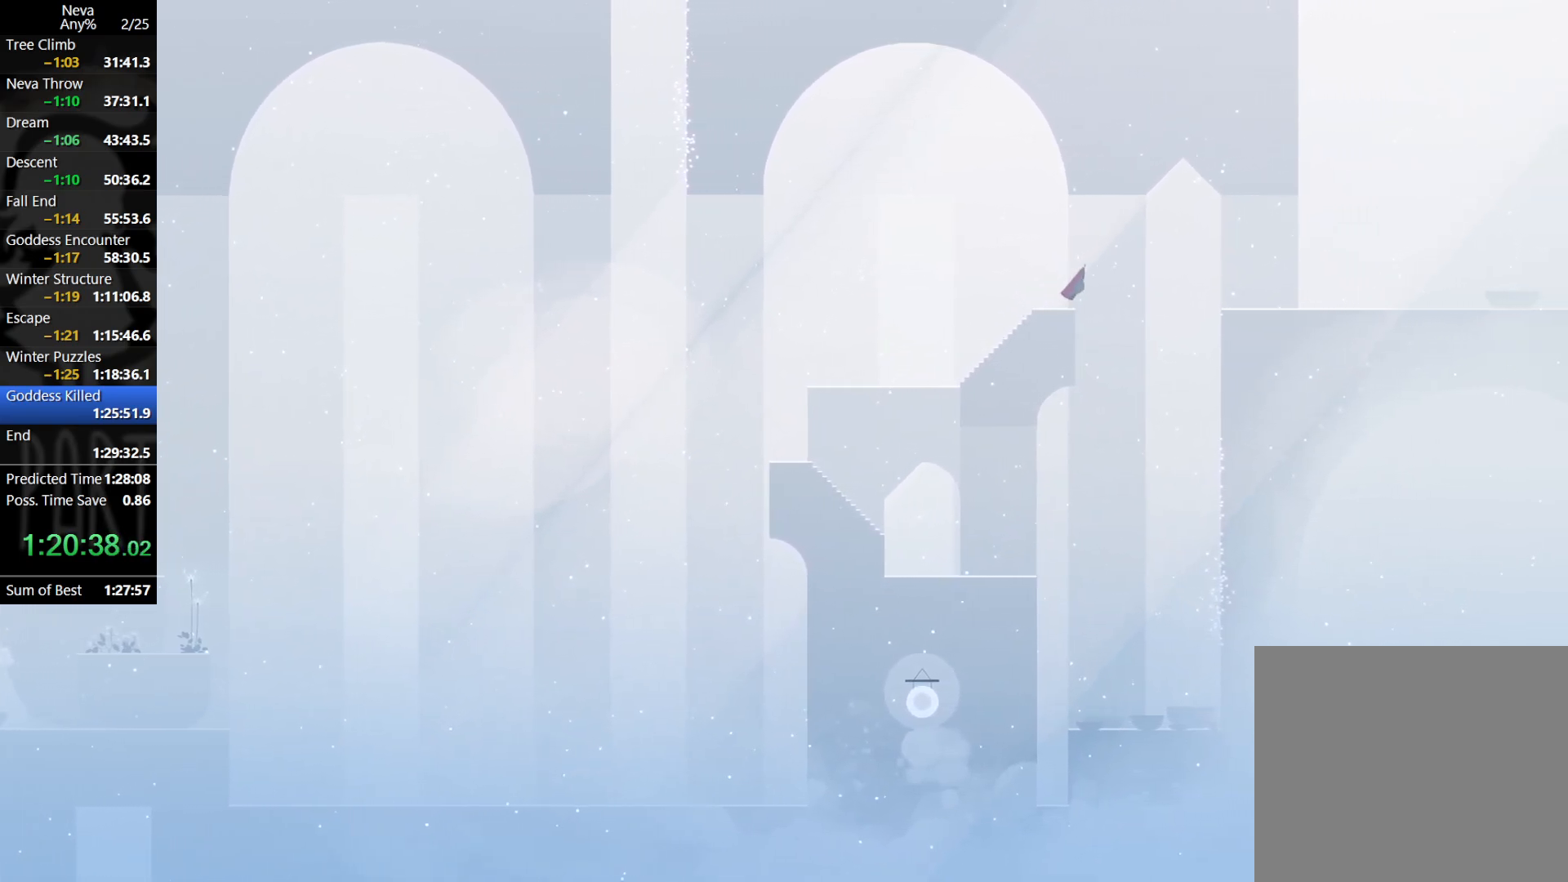
{"buttons": [], "left_stick": "right", "events": [[100, "CROSS", "up"], [200, "CIRCLE", "down"], [283, "CIRCLE", "up"]]}
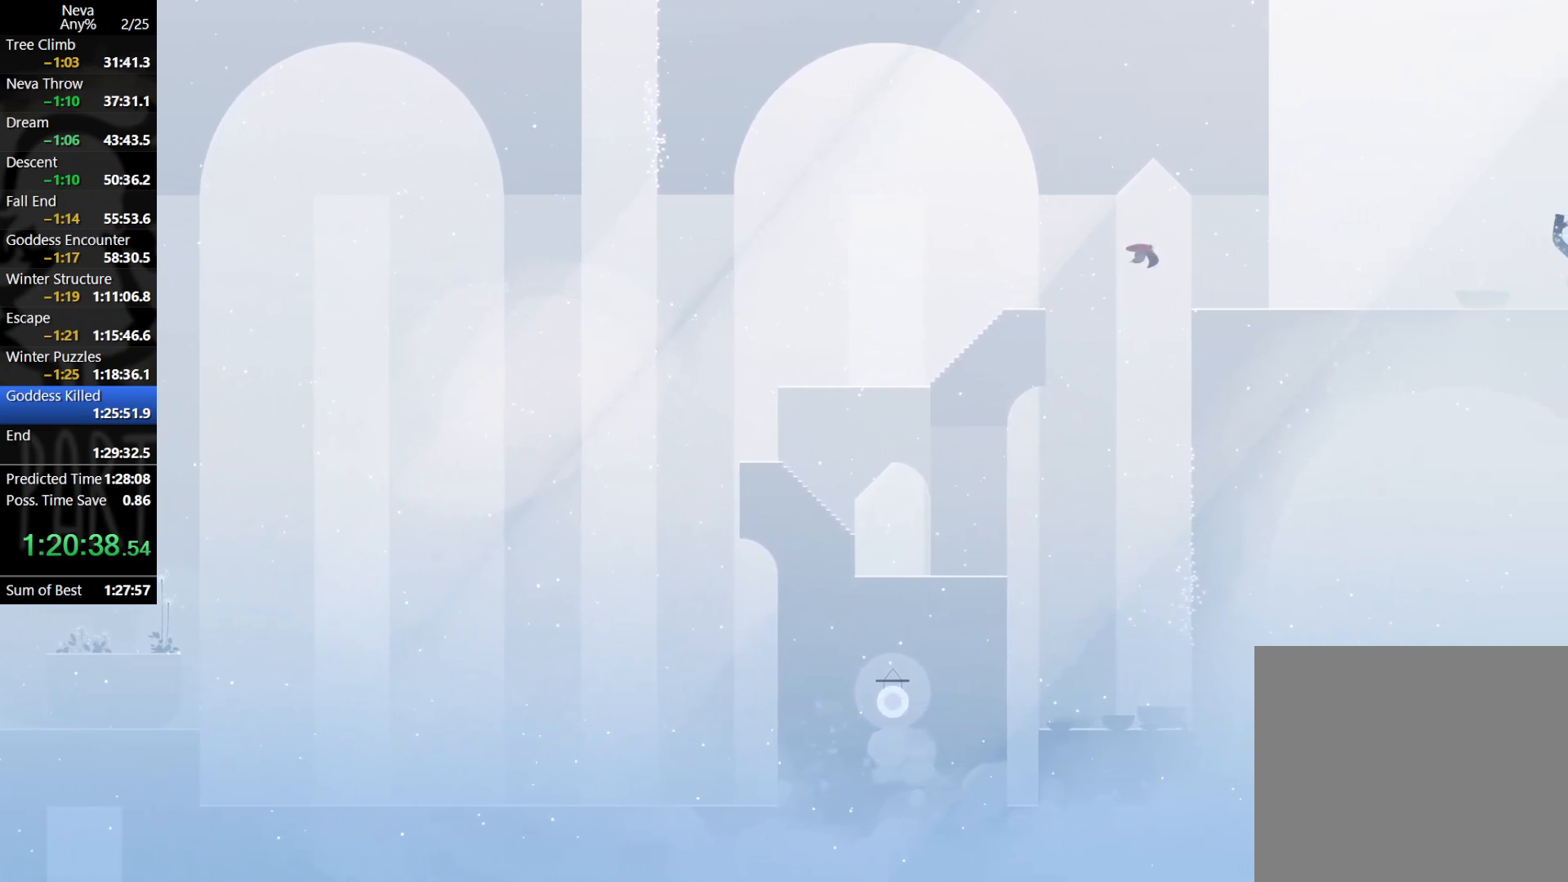
{"buttons": [], "left_stick": "right", "events": []}
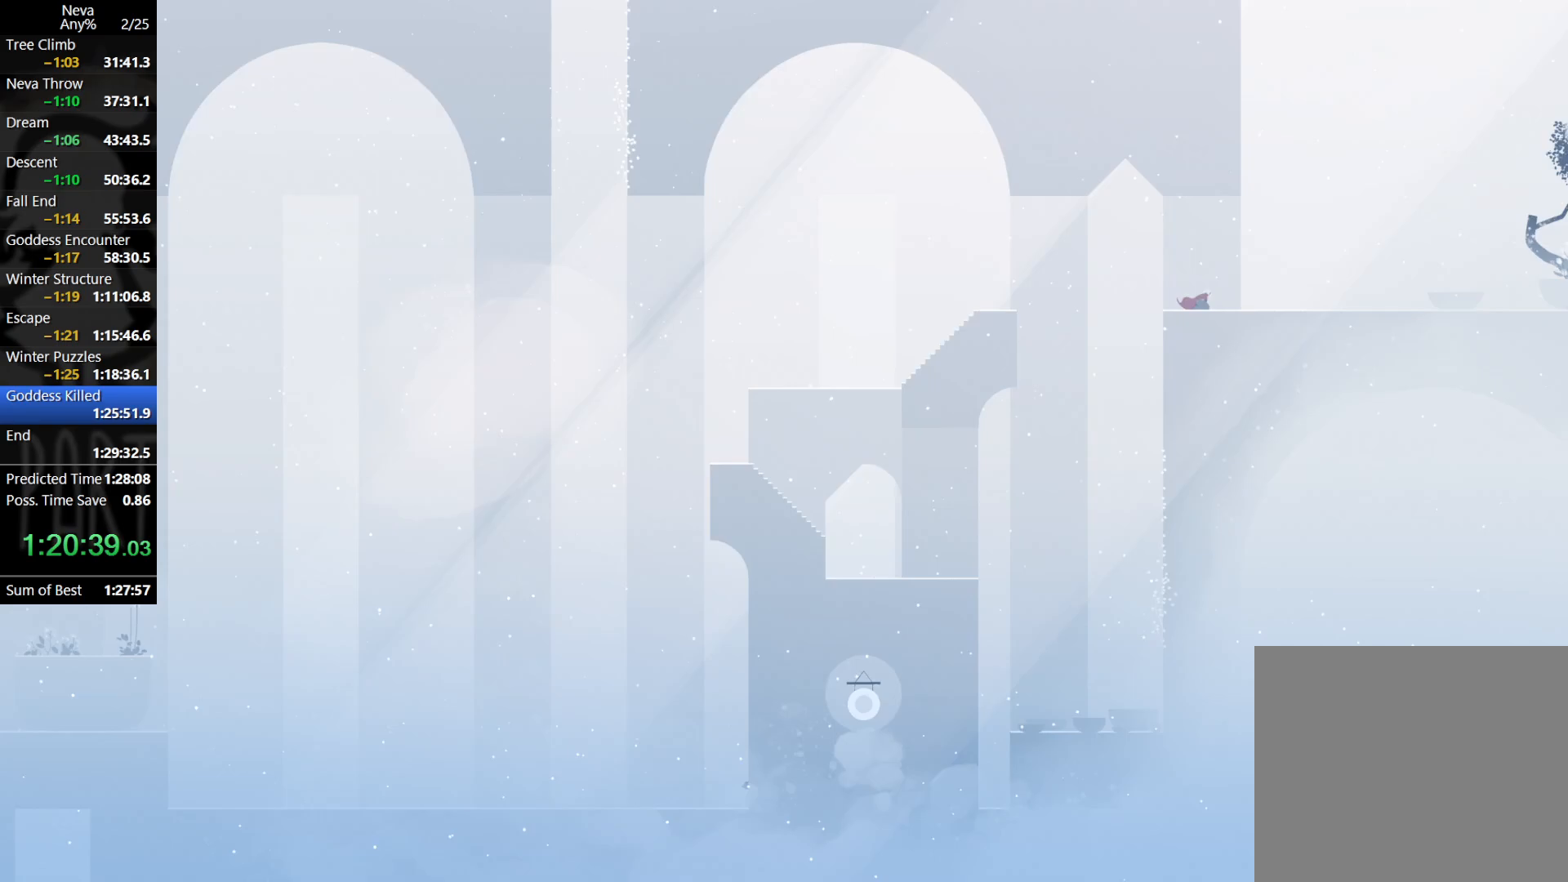
{"buttons": [], "left_stick": "right", "events": [[33, "CIRCLE", "down"], [33, "CROSS", "down"], [150, "CIRCLE", "up"], [183, "CROSS", "up"]]}
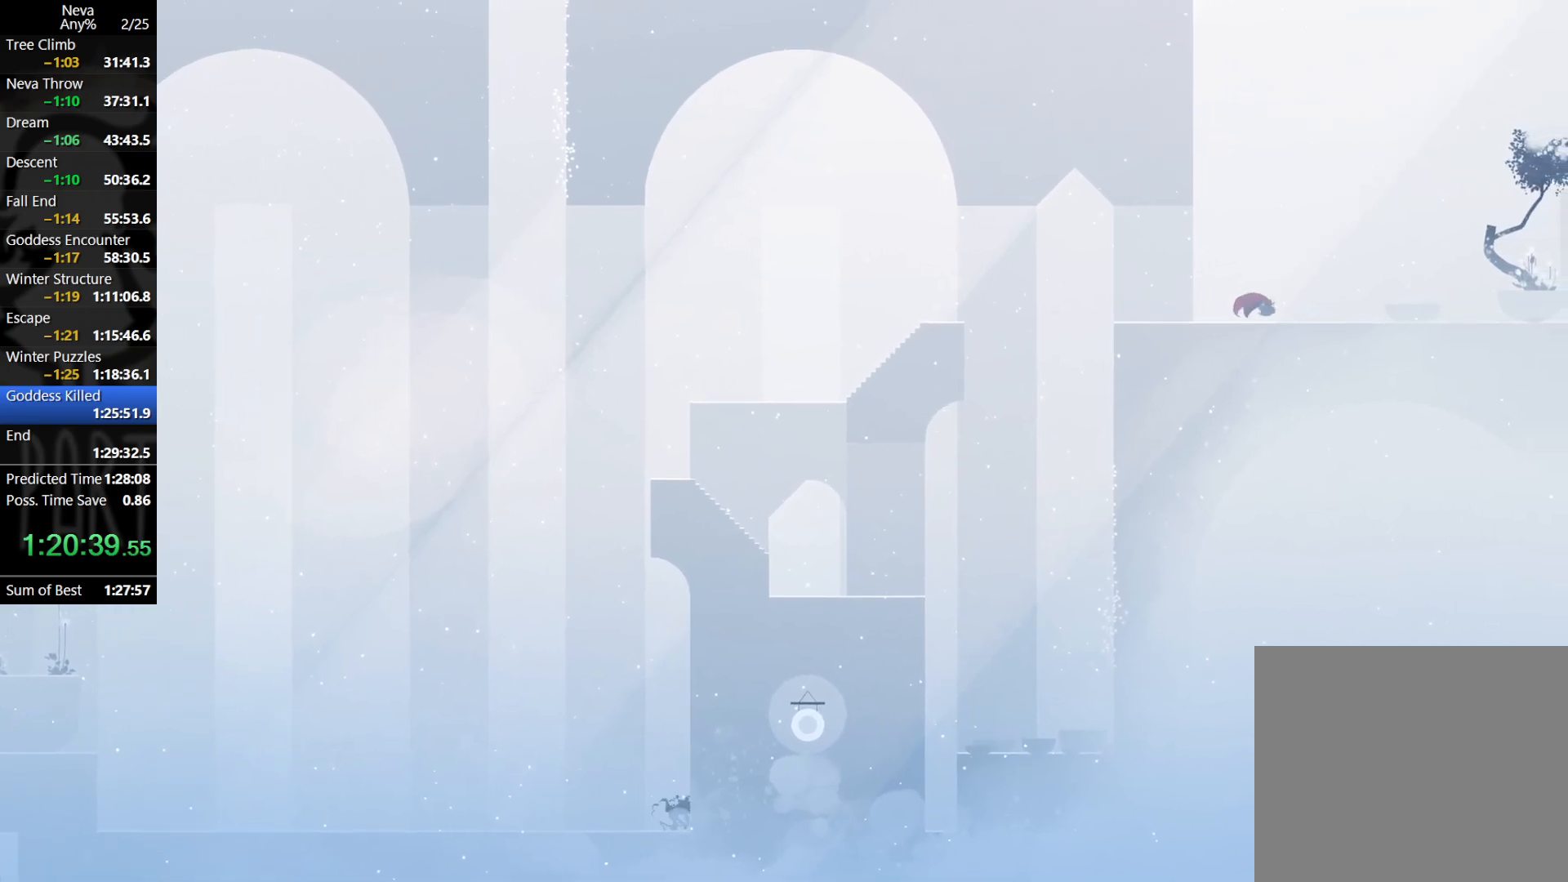
{"buttons": [], "left_stick": "right", "events": [[150, "CROSS", "down"], [183, "CIRCLE", "down"], [267, "CIRCLE", "up"], [300, "CROSS", "up"]]}
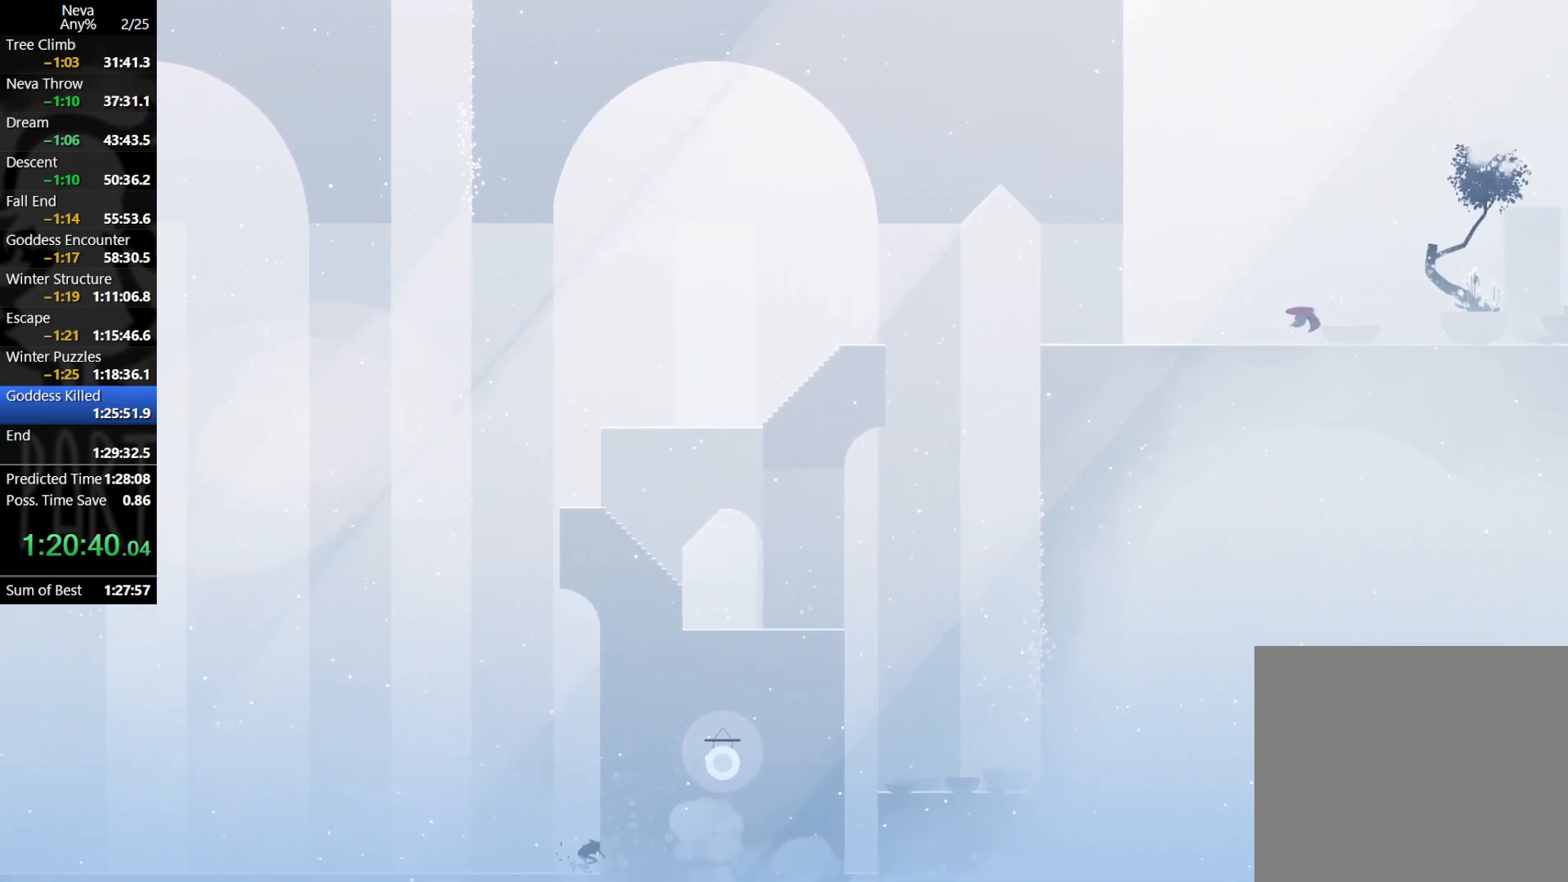
{"buttons": [], "left_stick": "right", "events": [[333, "CROSS", "down"], [367, "CIRCLE", "down"], [450, "CIRCLE", "up"], [483, "CROSS", "up"]]}
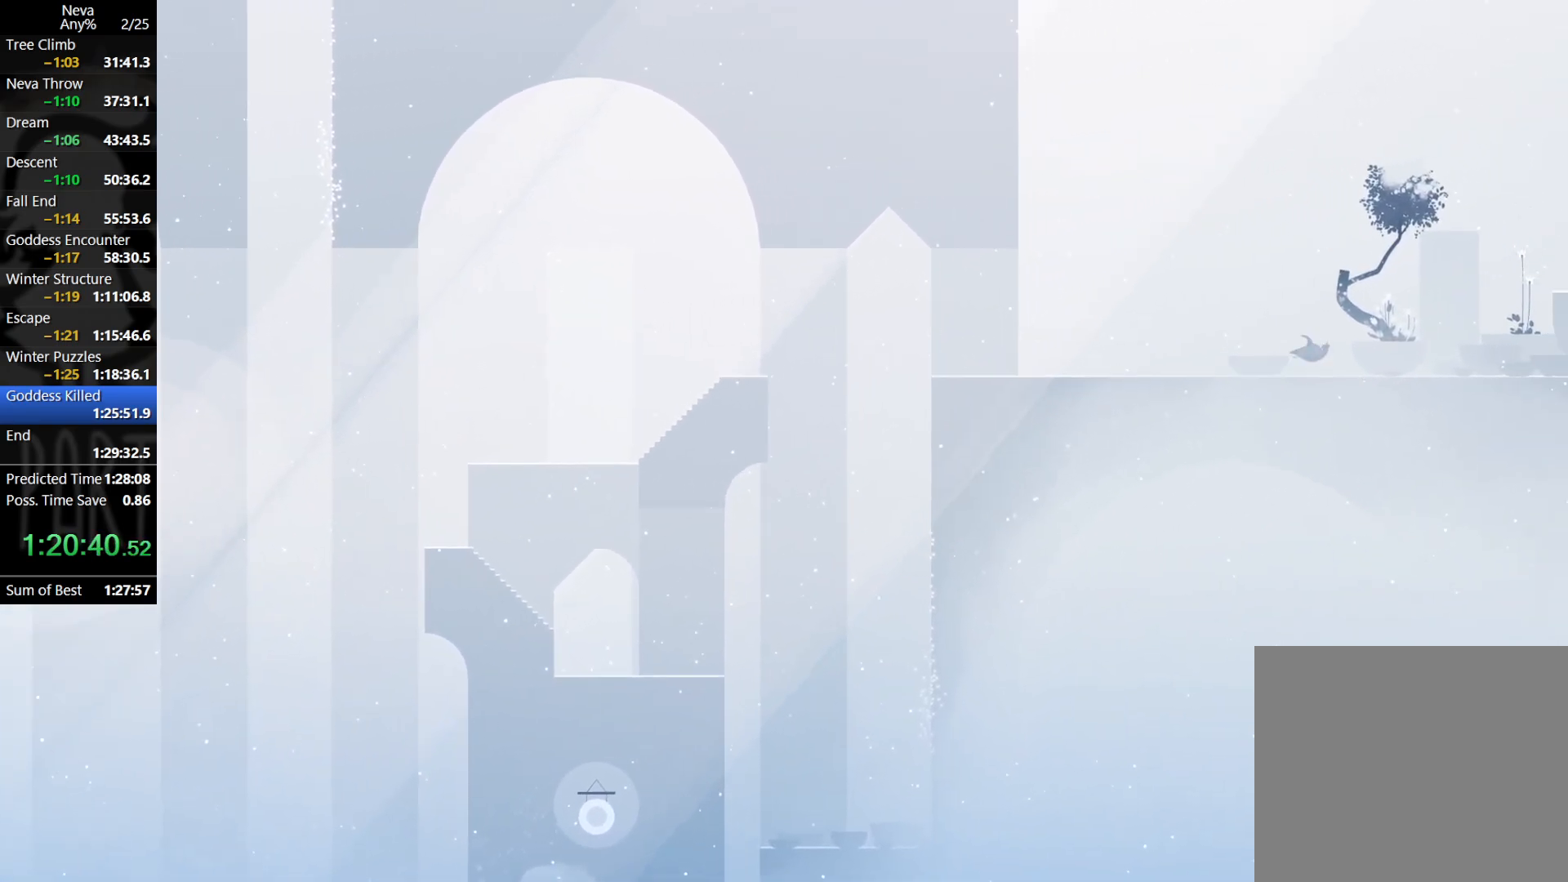
{"buttons": ["CROSS"], "left_stick": "right", "events": [[483, "CROSS", "down"]]}
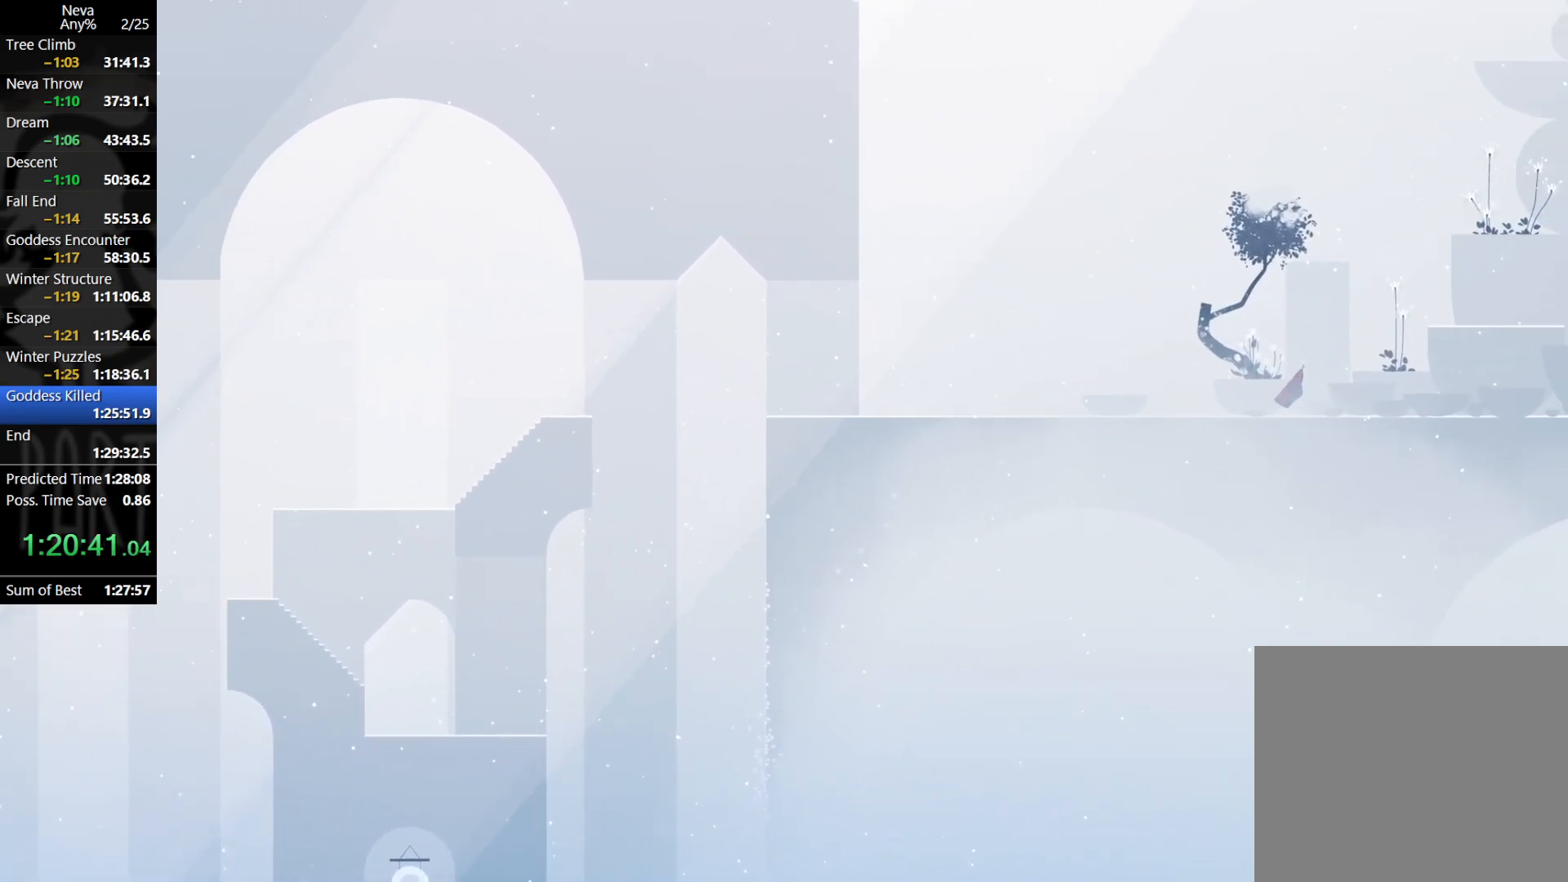
{"buttons": ["CROSS", "CIRCLE"], "left_stick": "right", "events": [[133, "CROSS", "up"], [200, "CROSS", "down"], [467, "CIRCLE", "down"]]}
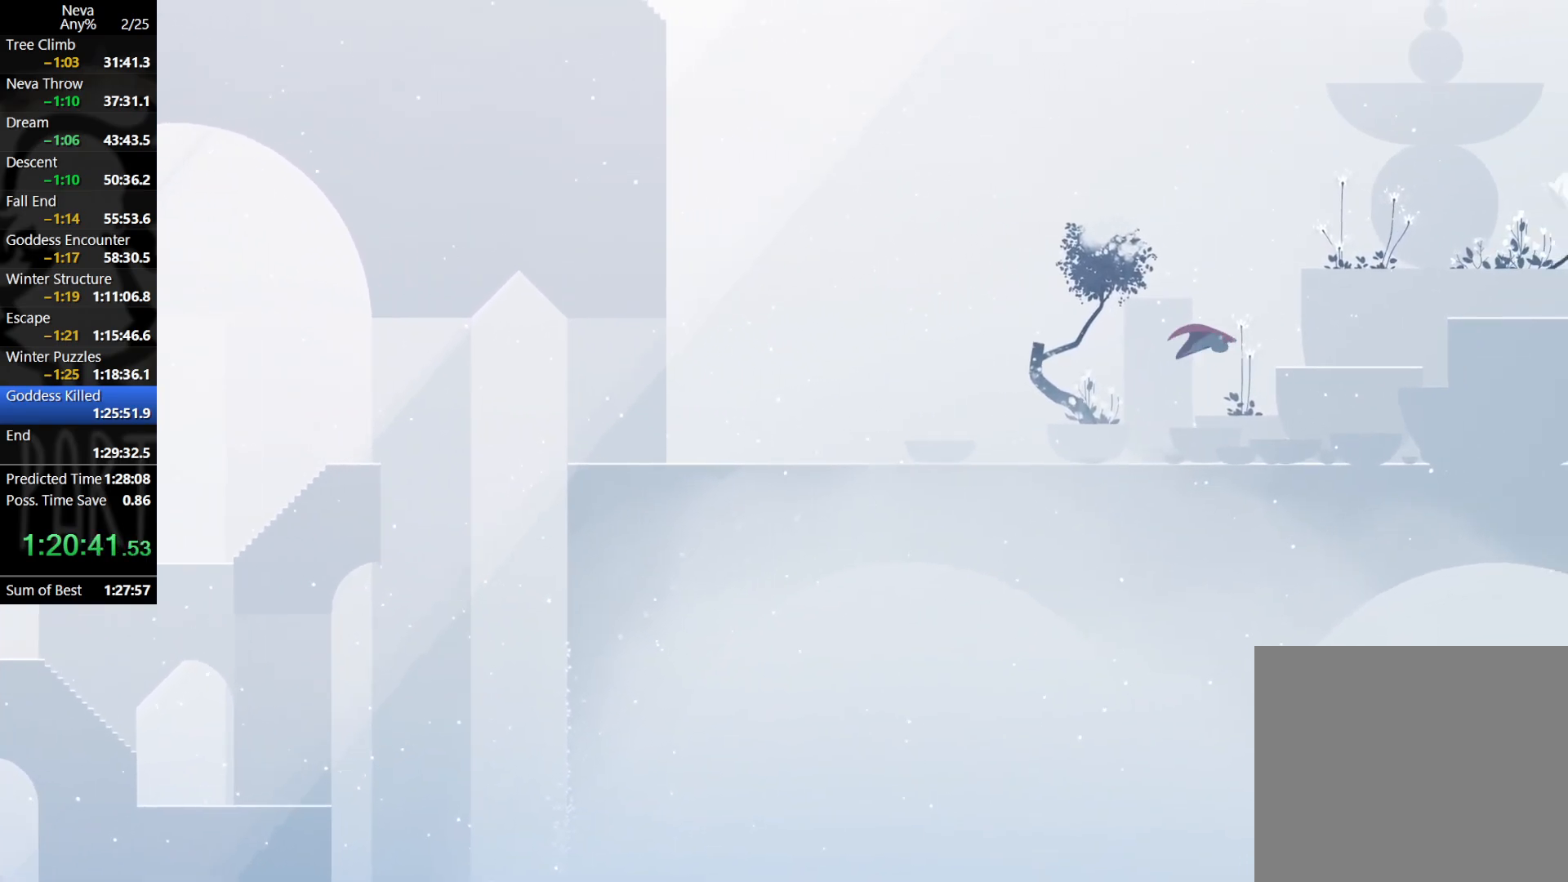
{"buttons": [], "left_stick": "right", "events": [[33, "CIRCLE", "up"], [50, "CROSS", "up"]]}
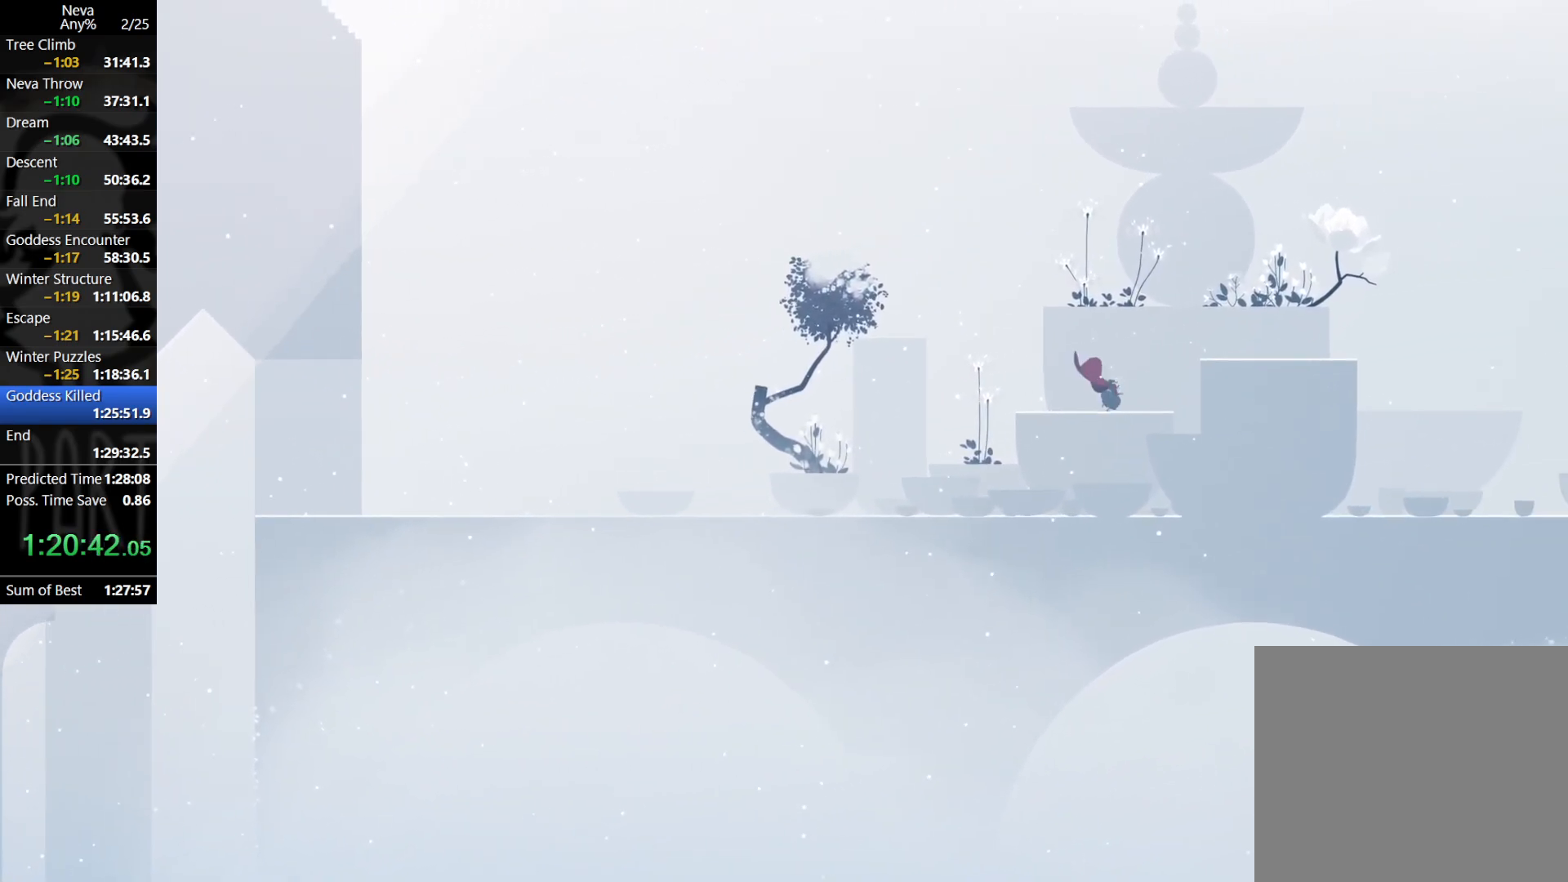
{"buttons": [], "left_stick": "right", "events": [[100, "CROSS", "down"], [300, "CIRCLE", "down"], [400, "CIRCLE", "up"], [417, "CROSS", "up"]]}
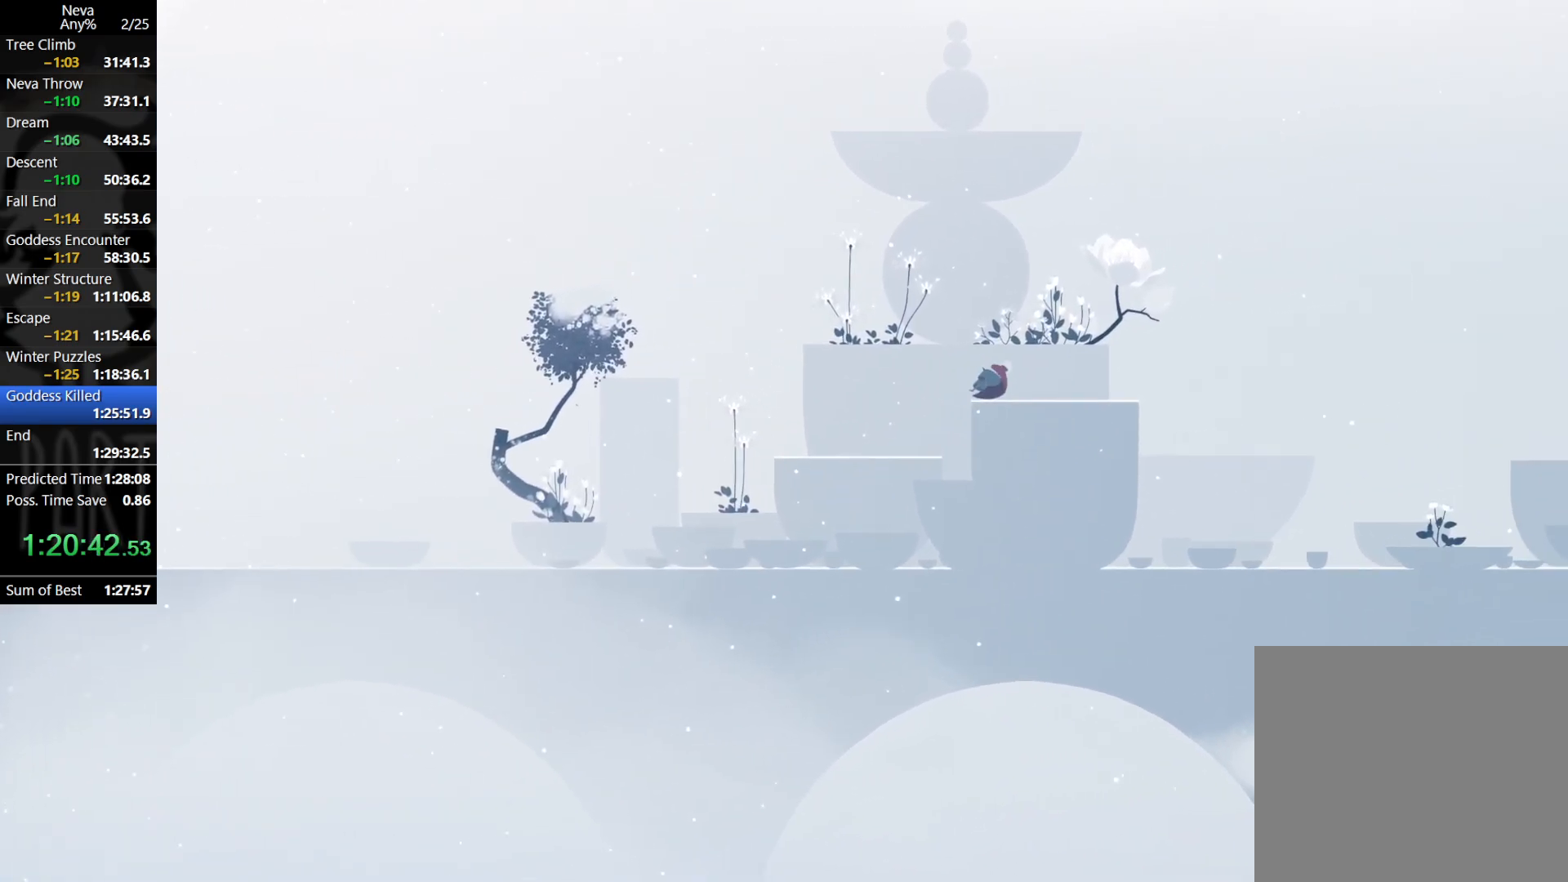
{"buttons": ["CROSS", "CIRCLE"], "left_stick": "right", "events": [[417, "CROSS", "down"], [450, "CIRCLE", "down"]]}
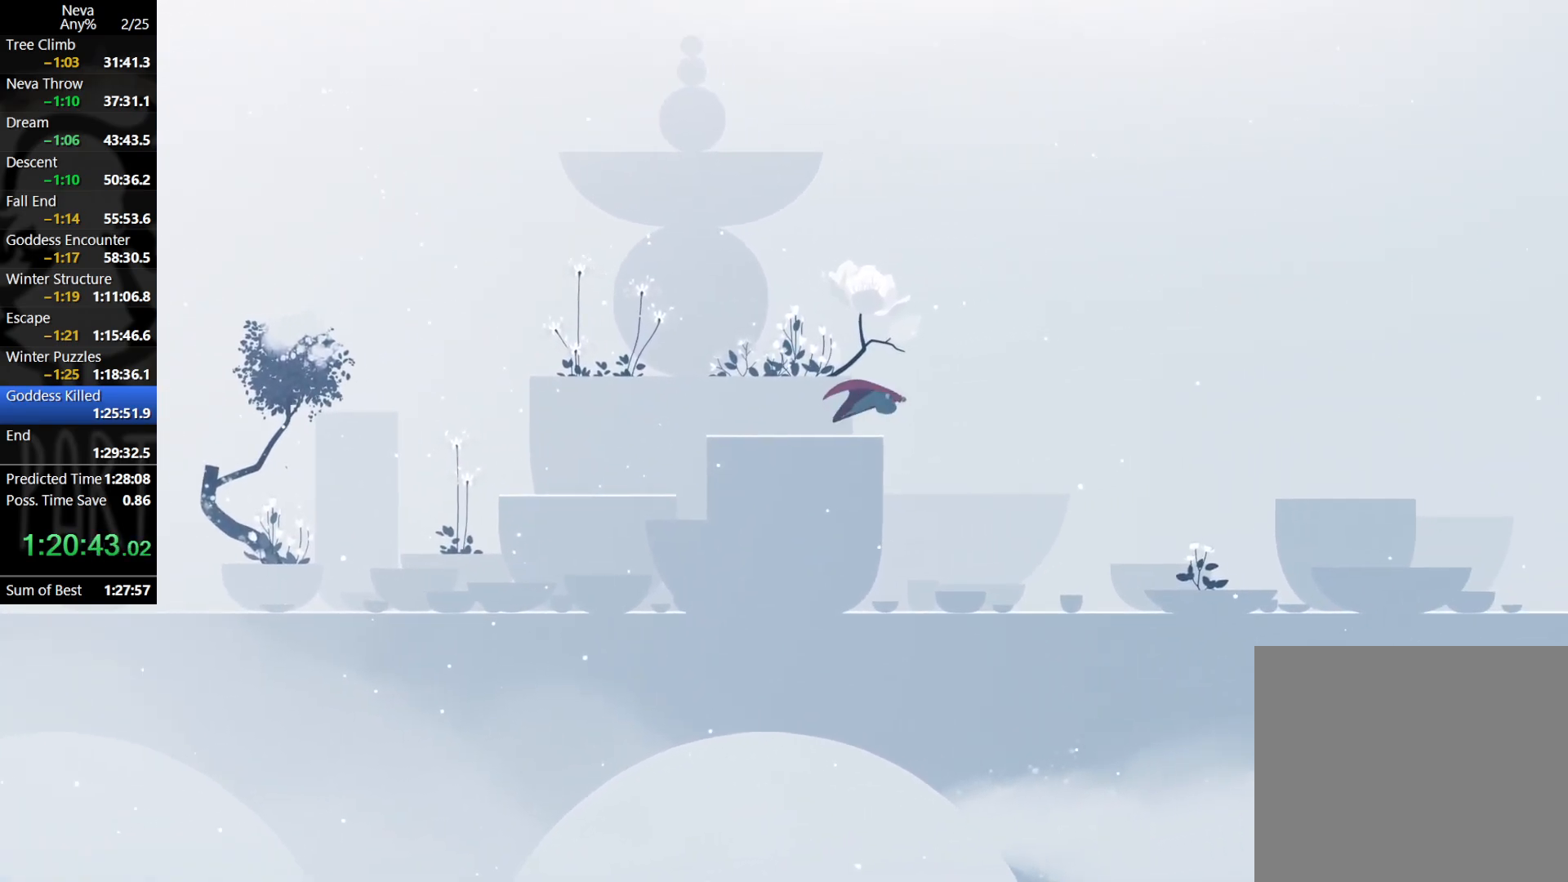
{"buttons": [], "left_stick": "right", "events": [[50, "CIRCLE", "up"], [83, "CROSS", "up"]]}
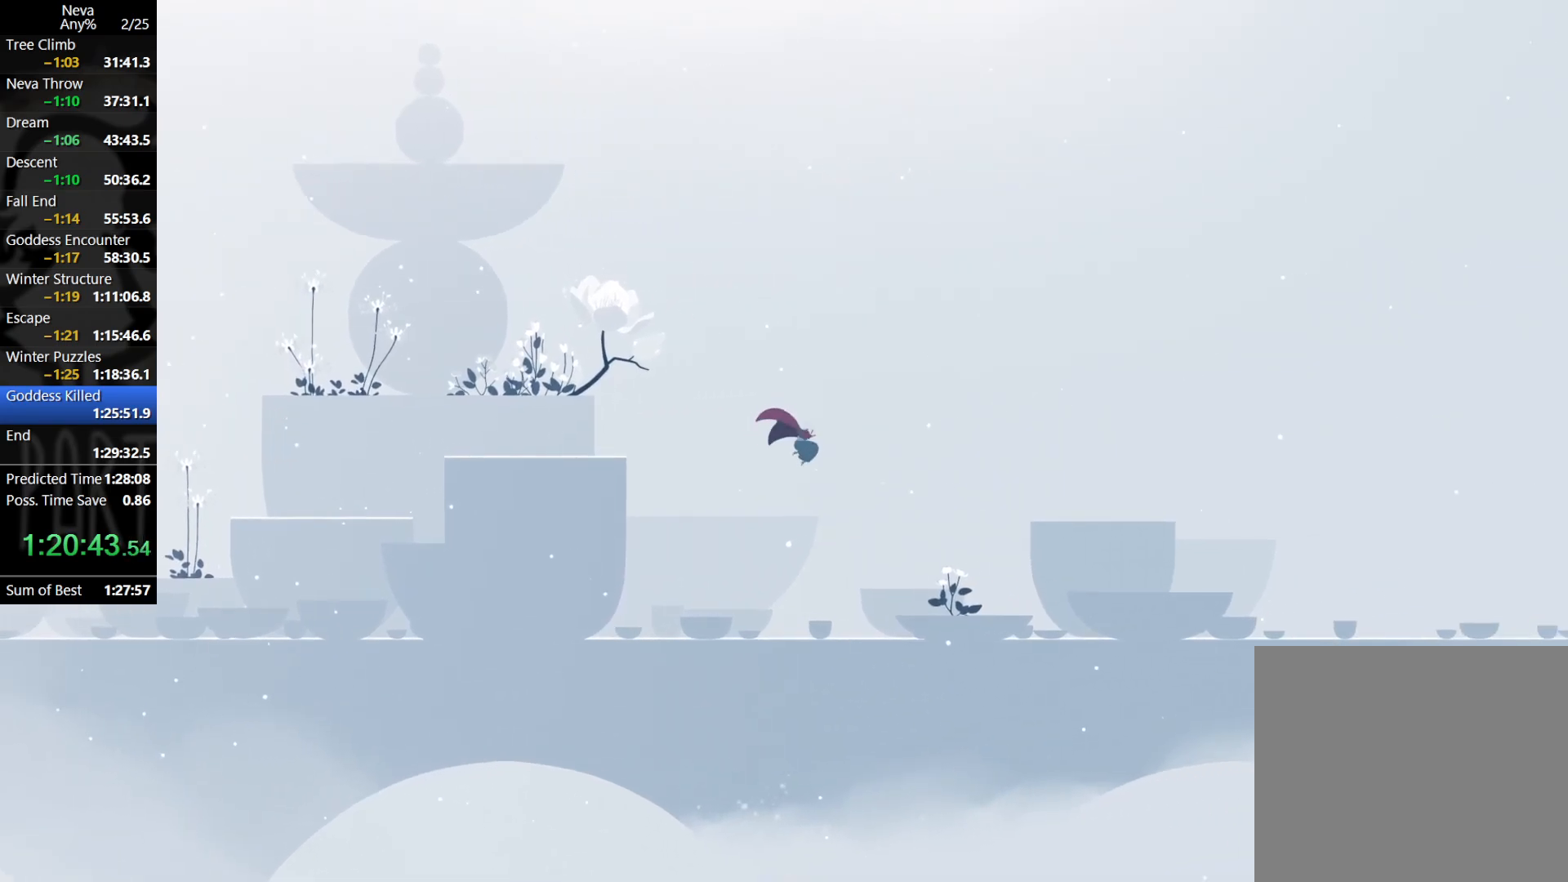
{"buttons": [], "left_stick": "right", "events": []}
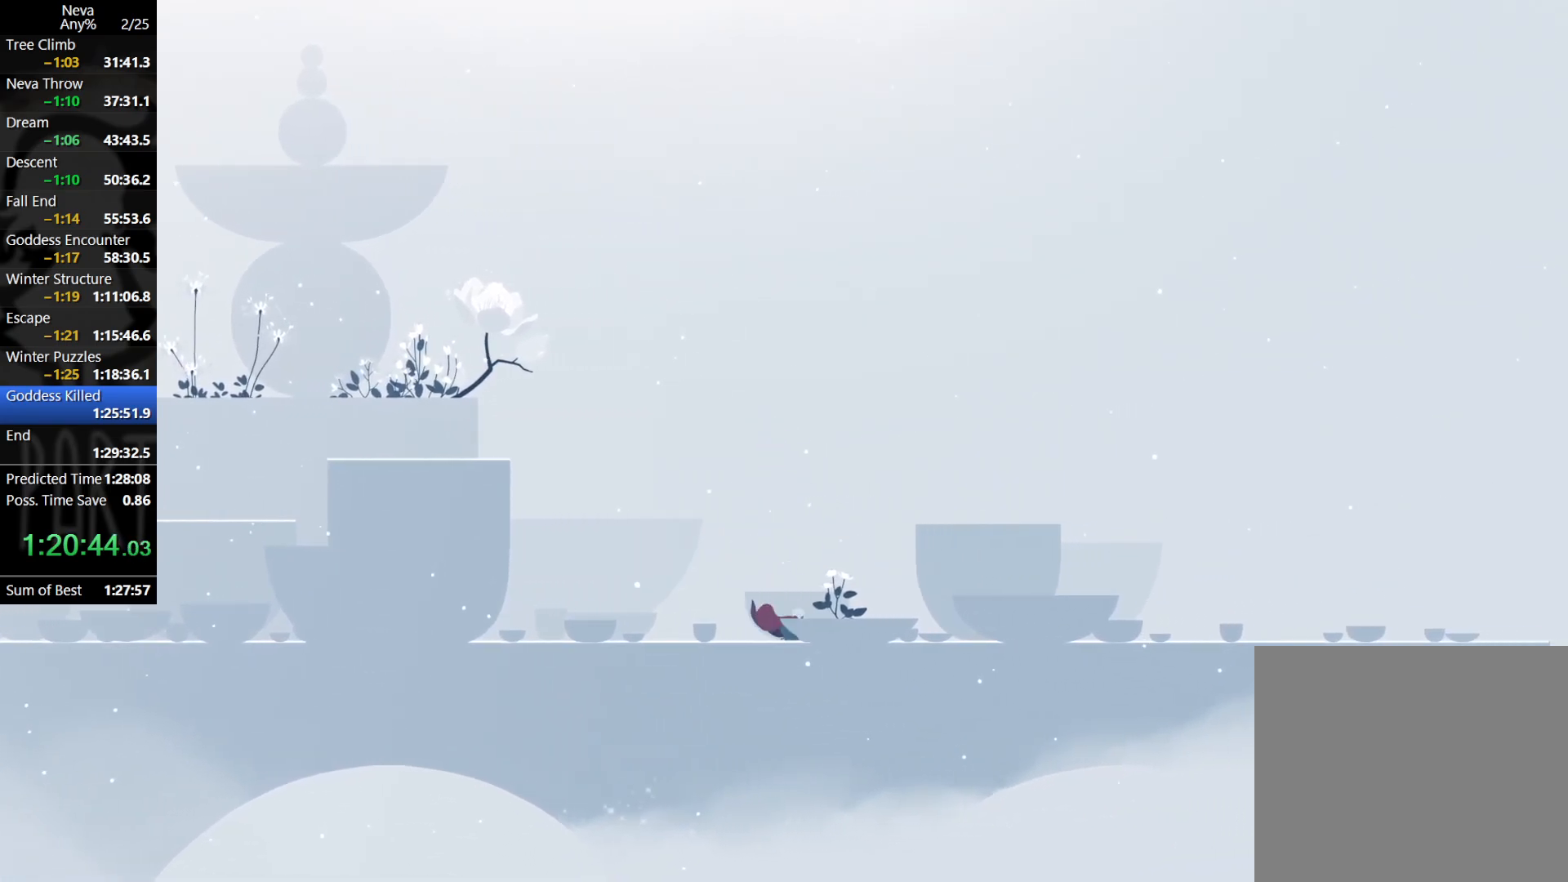
{"buttons": [], "left_stick": "right", "events": [[33, "CROSS", "down"], [67, "CIRCLE", "down"], [167, "CIRCLE", "up"], [200, "CROSS", "up"]]}
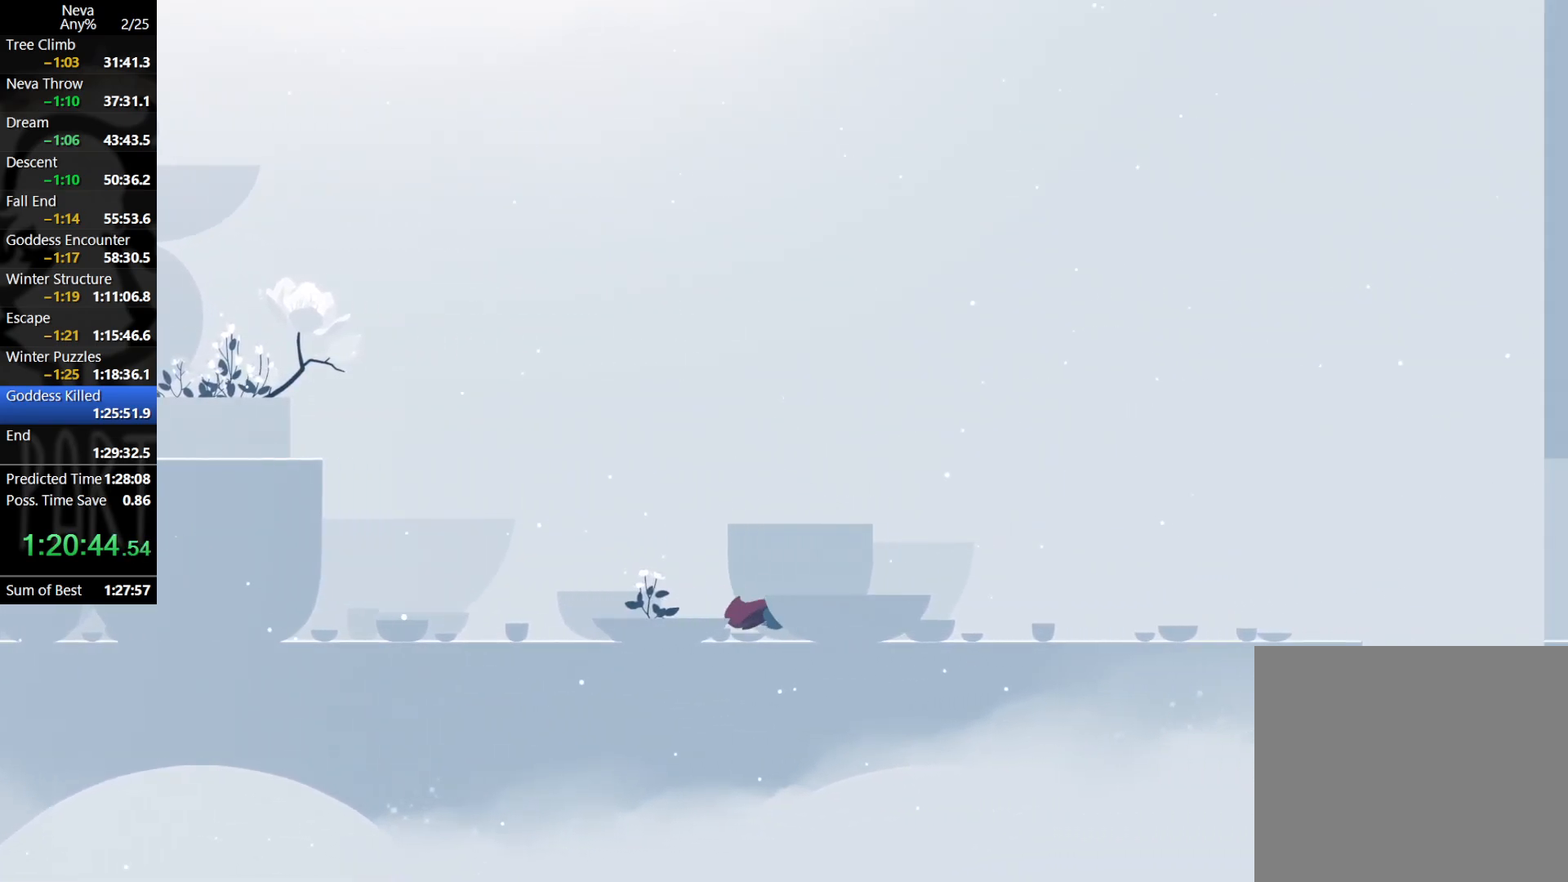
{"buttons": [], "left_stick": "right", "events": [[200, "CROSS", "down"], [233, "CIRCLE", "down"], [333, "CIRCLE", "up"], [383, "CROSS", "up"]]}
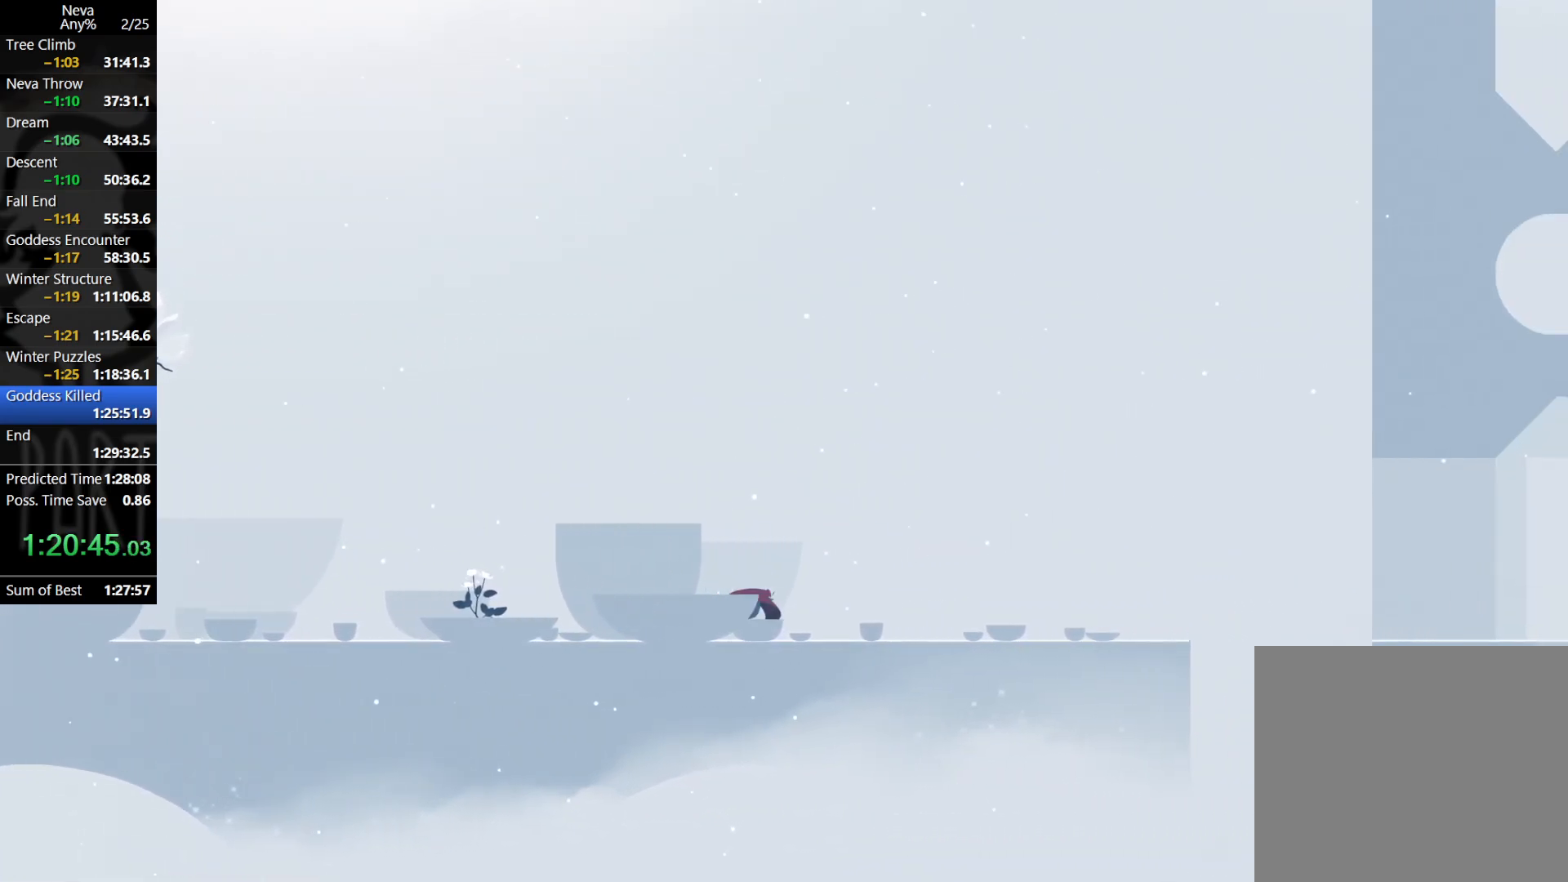
{"buttons": ["CROSS"], "left_stick": "right", "events": [[367, "CROSS", "down"], [383, "CIRCLE", "down"], [500, "CIRCLE", "up"]]}
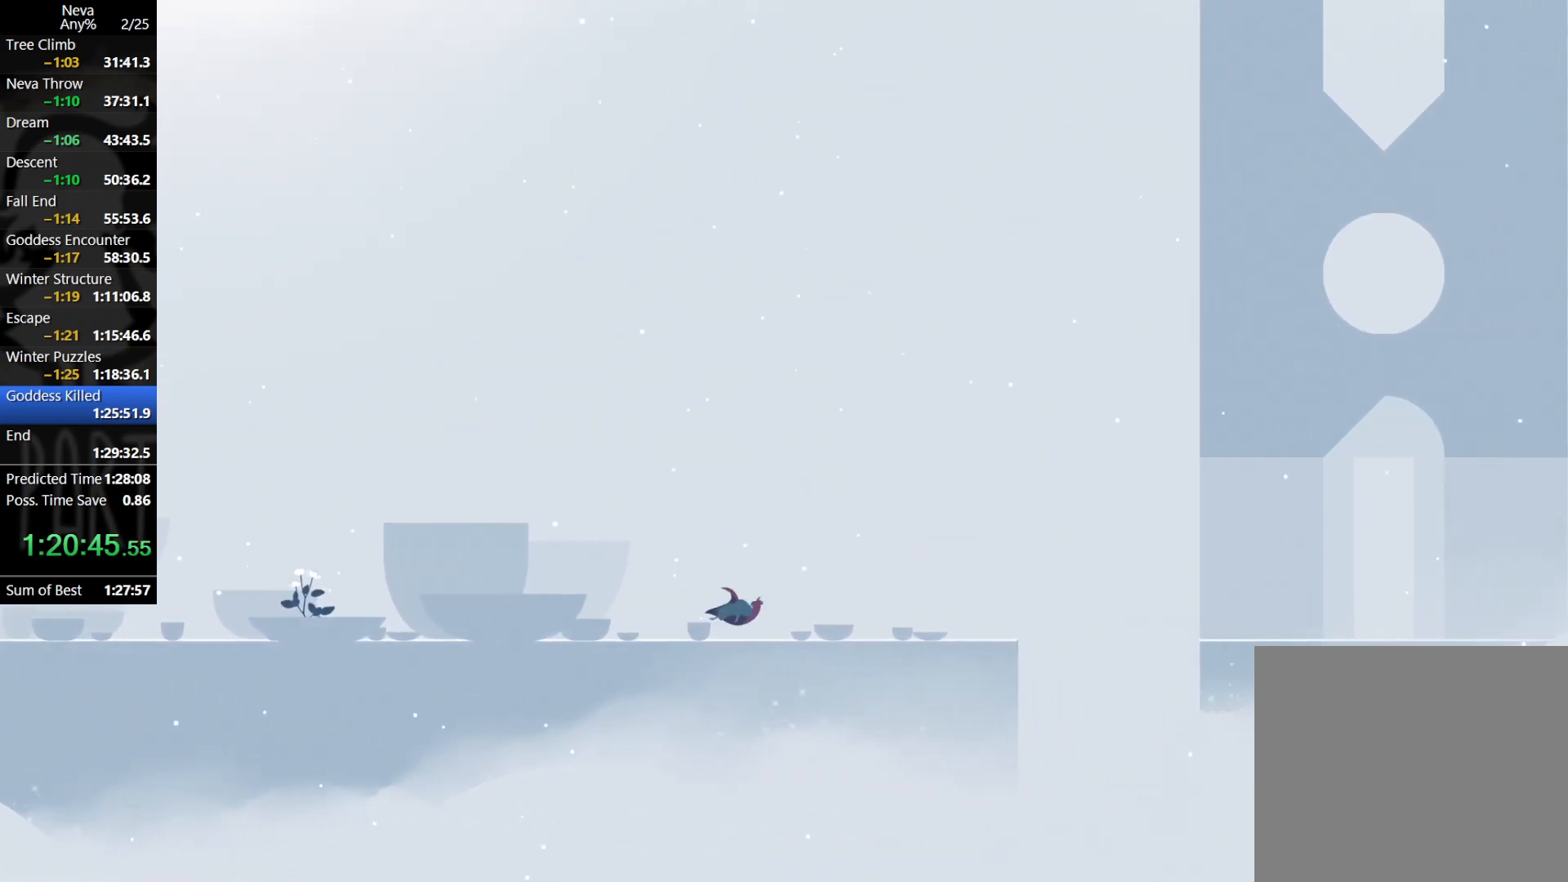
{"buttons": [], "left_stick": "right", "events": [[33, "CROSS", "up"]]}
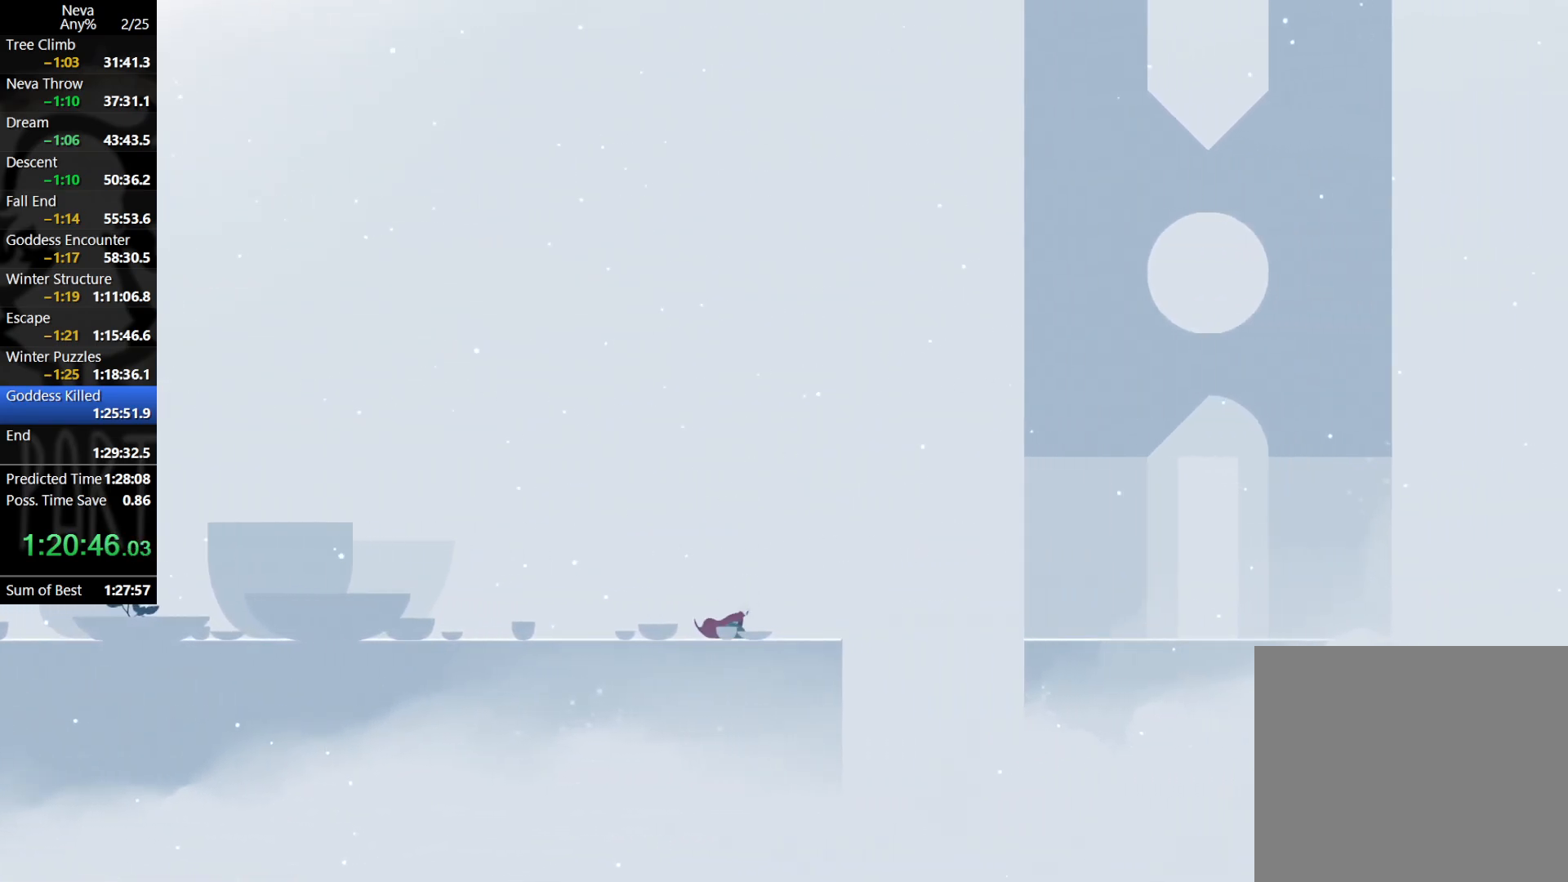
{"buttons": [], "left_stick": "right", "events": [[217, "CROSS", "down"], [383, "CROSS", "up"]]}
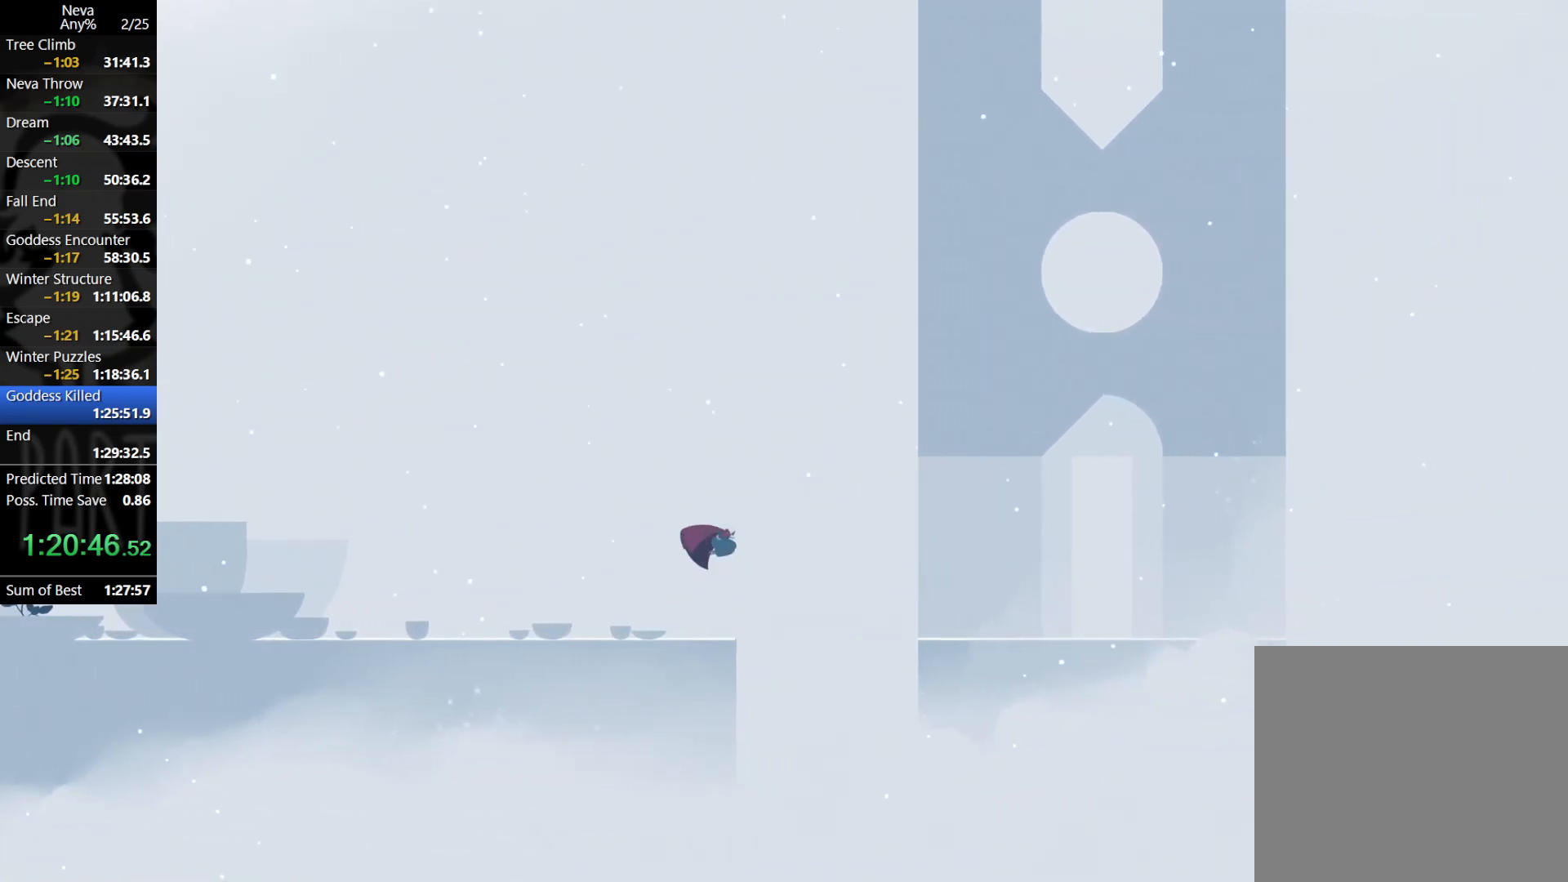
{"buttons": [], "left_stick": "right", "events": [[283, "CIRCLE", "down"], [350, "CIRCLE", "up"]]}
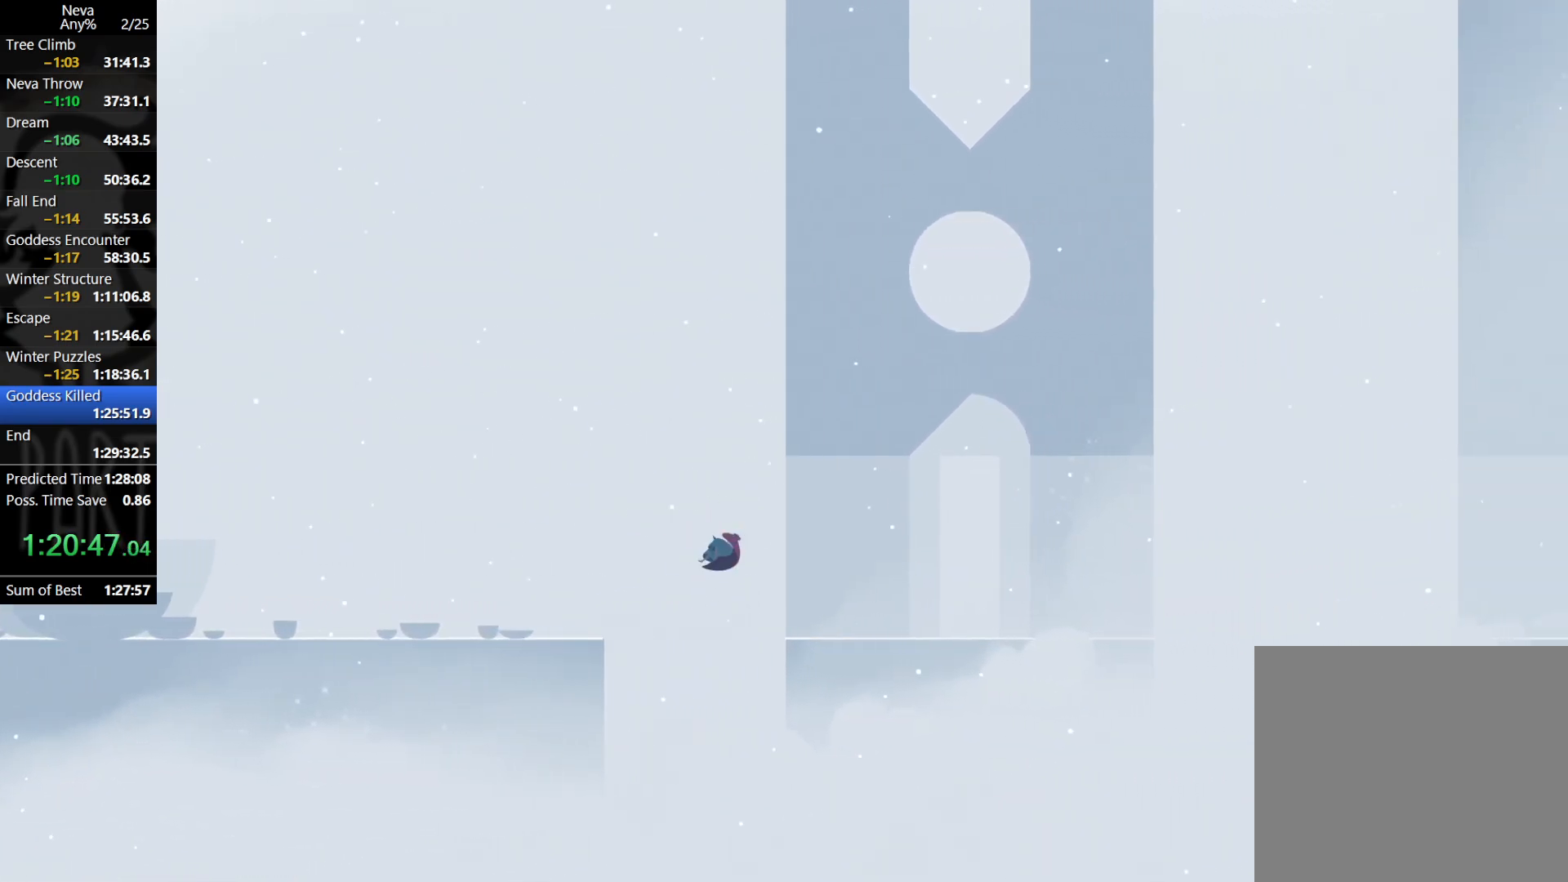
{"buttons": [], "left_stick": "right", "events": []}
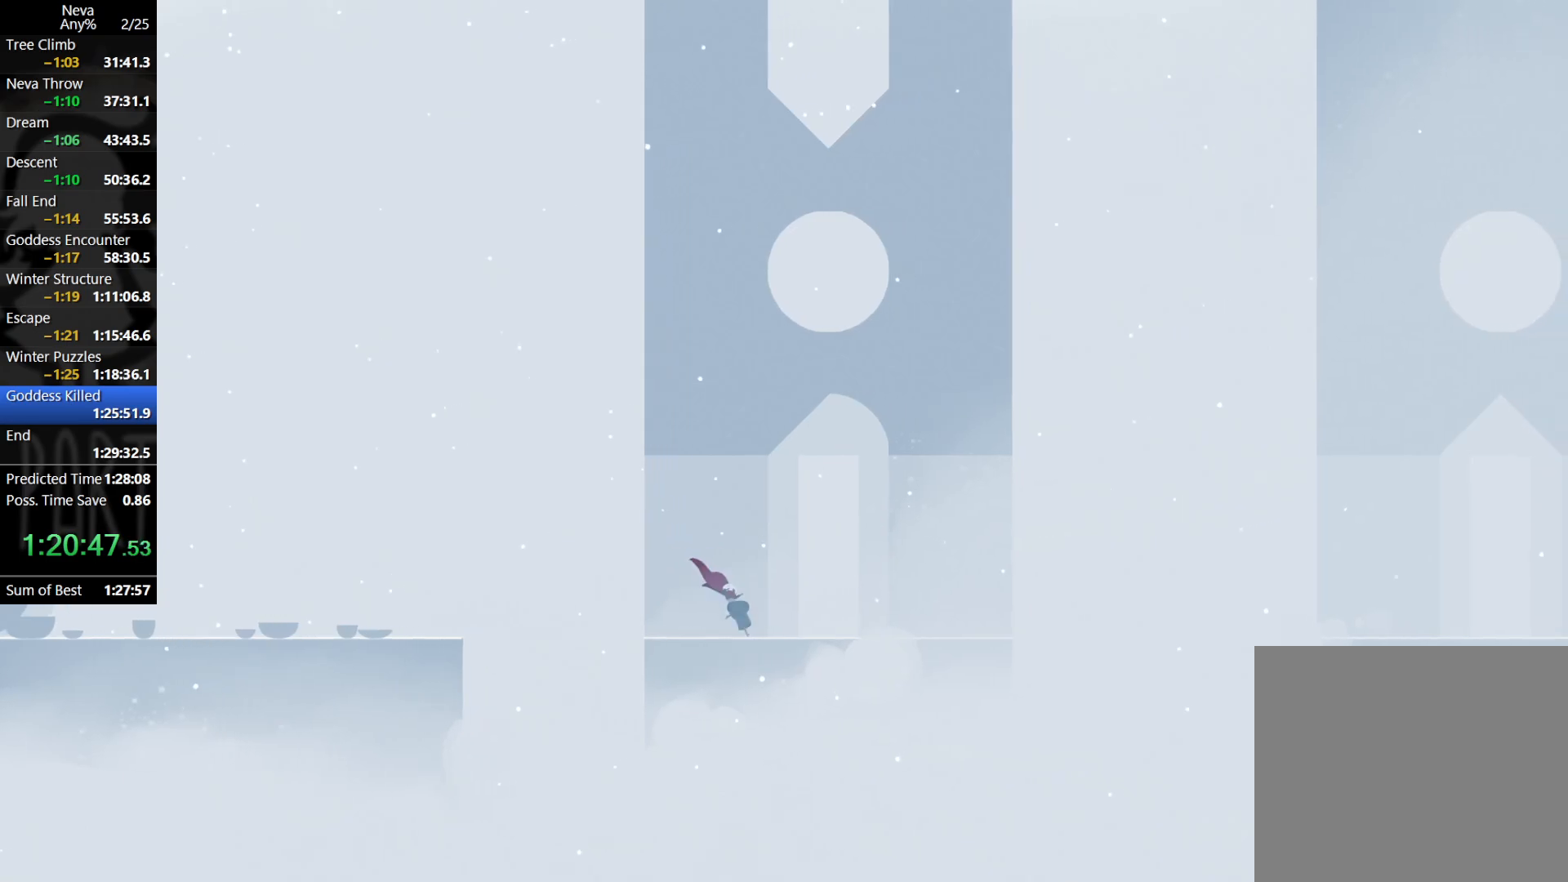
{"buttons": [], "left_stick": "right", "events": [[100, "CROSS", "down"], [133, "CIRCLE", "down"], [233, "CIRCLE", "up"], [267, "CROSS", "up"]]}
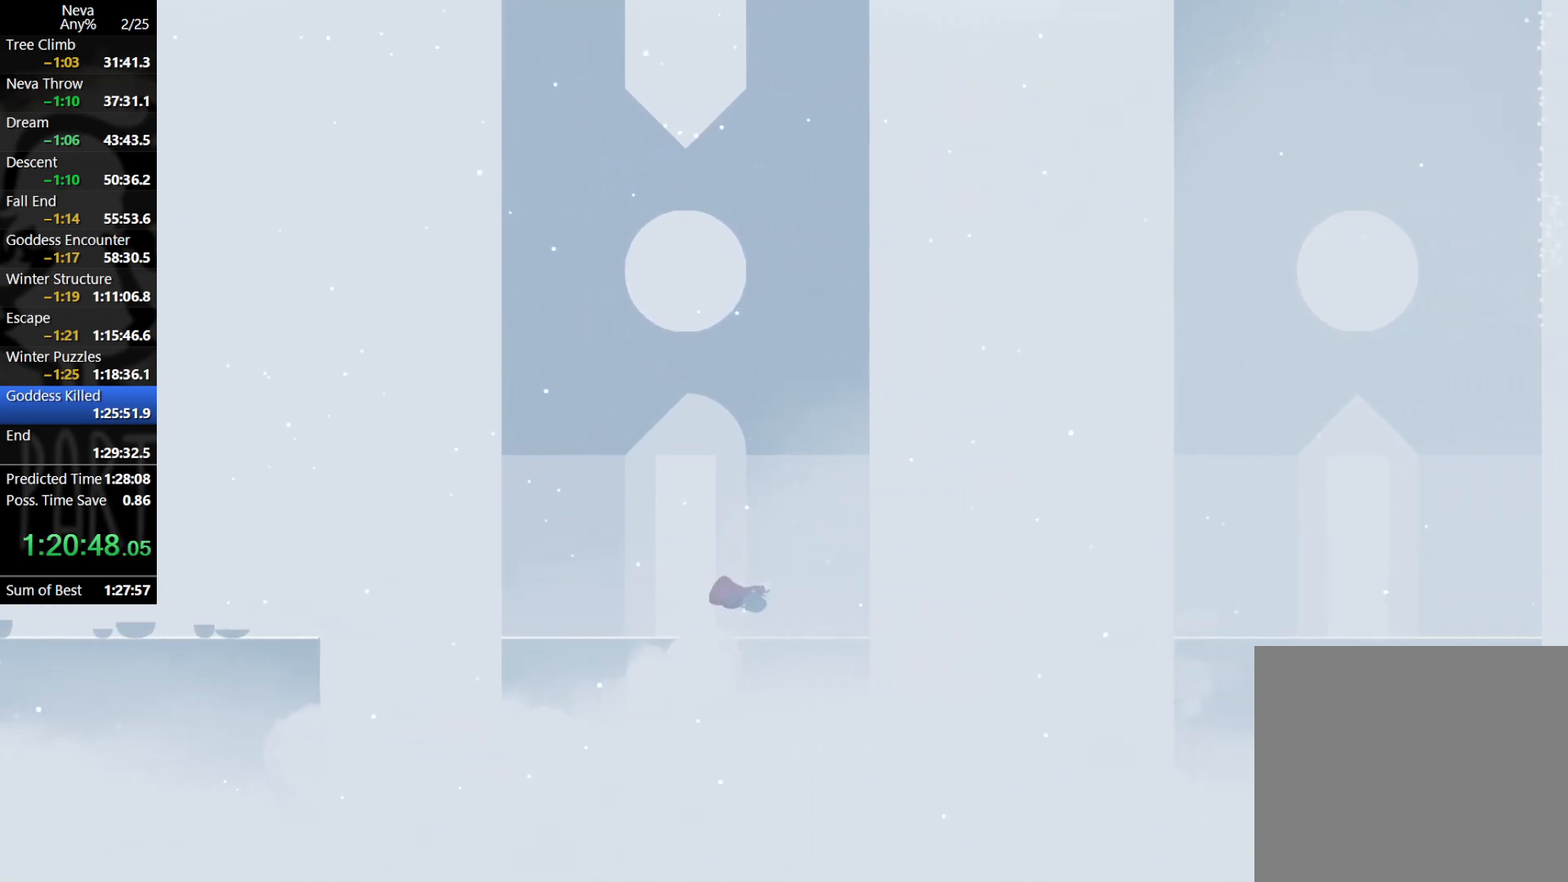
{"buttons": ["CROSS"], "left_stick": "right", "events": [[467, "CROSS", "down"]]}